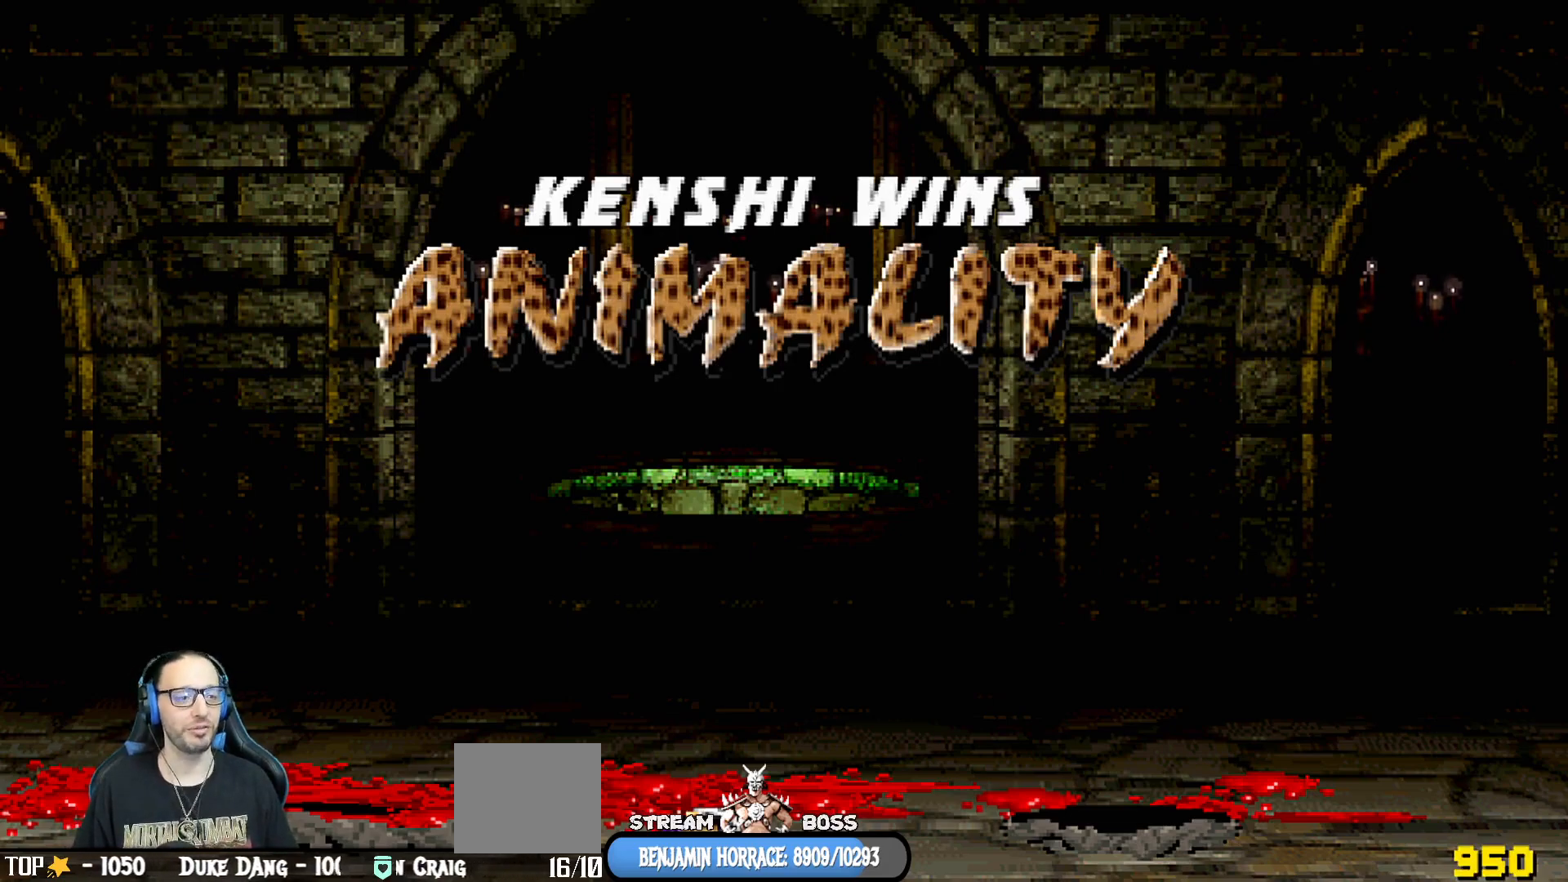
Gameplay with a controller (PlayStation layout); each line is a JSON object with the inputs held at the frame after it. "events" lists button and stick changes between this image and that frame as [ms after this image, input, new state], when the widget could be followed in between.
{"buttons": [], "left_stick": "center", "right_stick": "center", "events": [[317, "CROSS", "down"], [433, "CROSS", "up"]]}
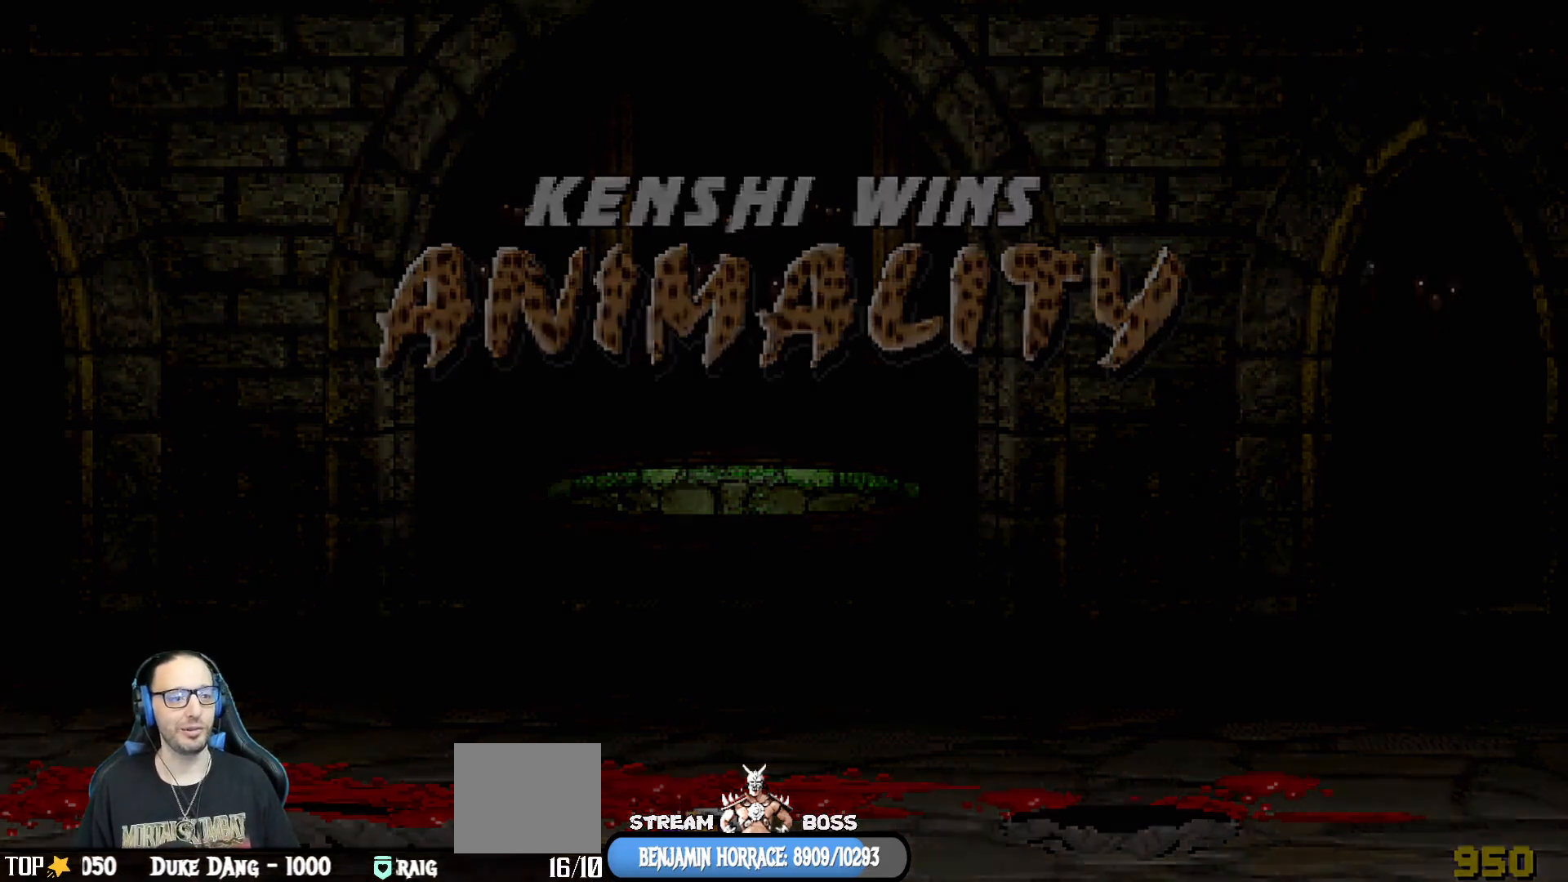
{"buttons": [], "left_stick": "center", "right_stick": "center", "events": []}
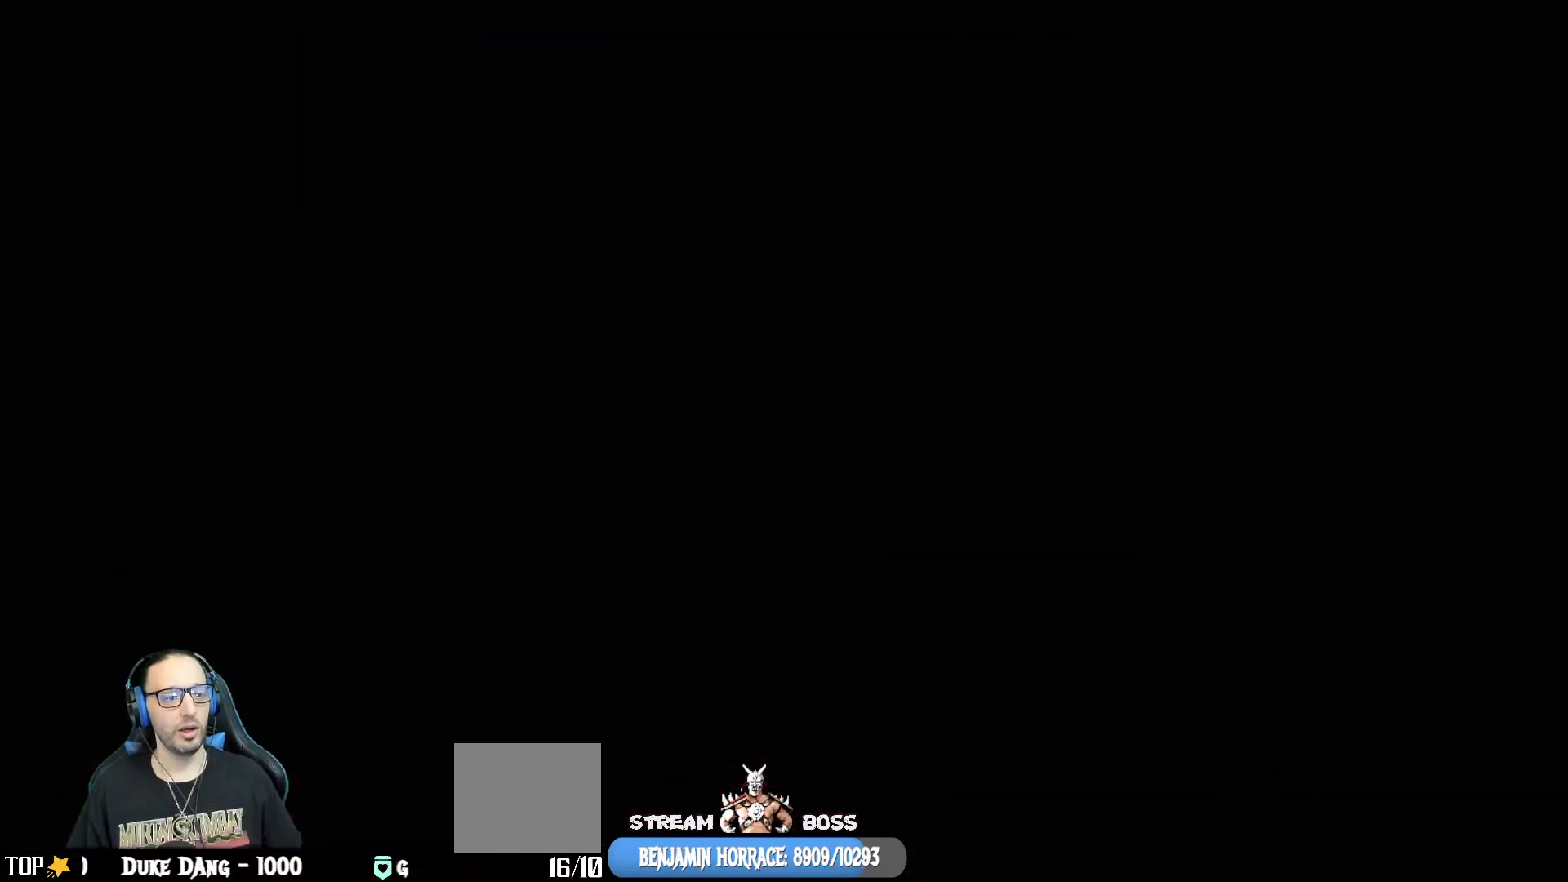
{"buttons": [], "left_stick": "center", "right_stick": "center", "events": []}
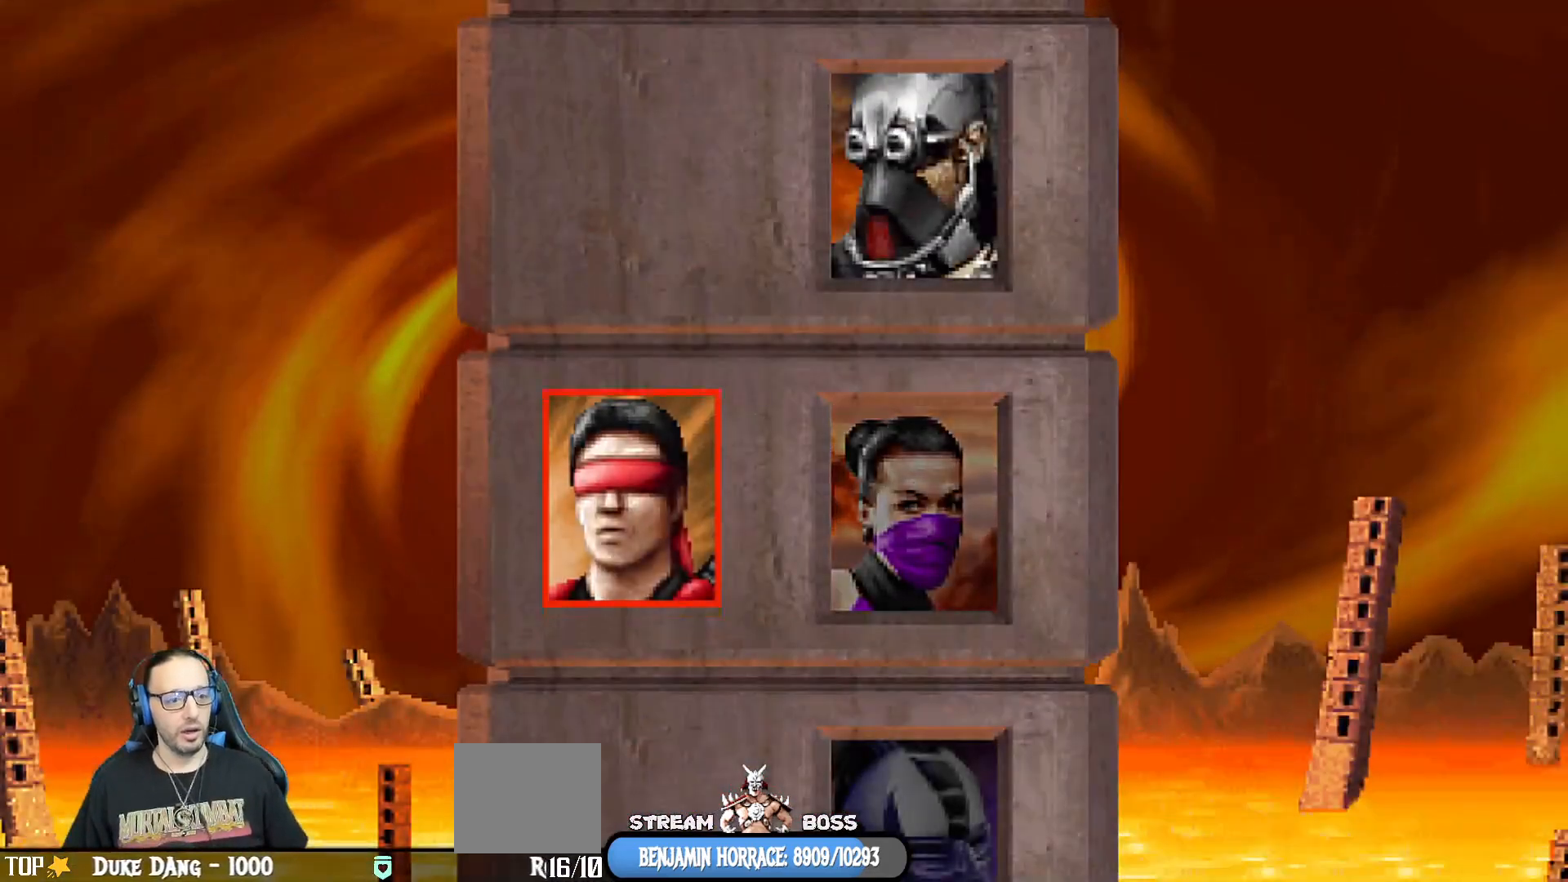
{"buttons": [], "left_stick": "center", "right_stick": "center", "events": []}
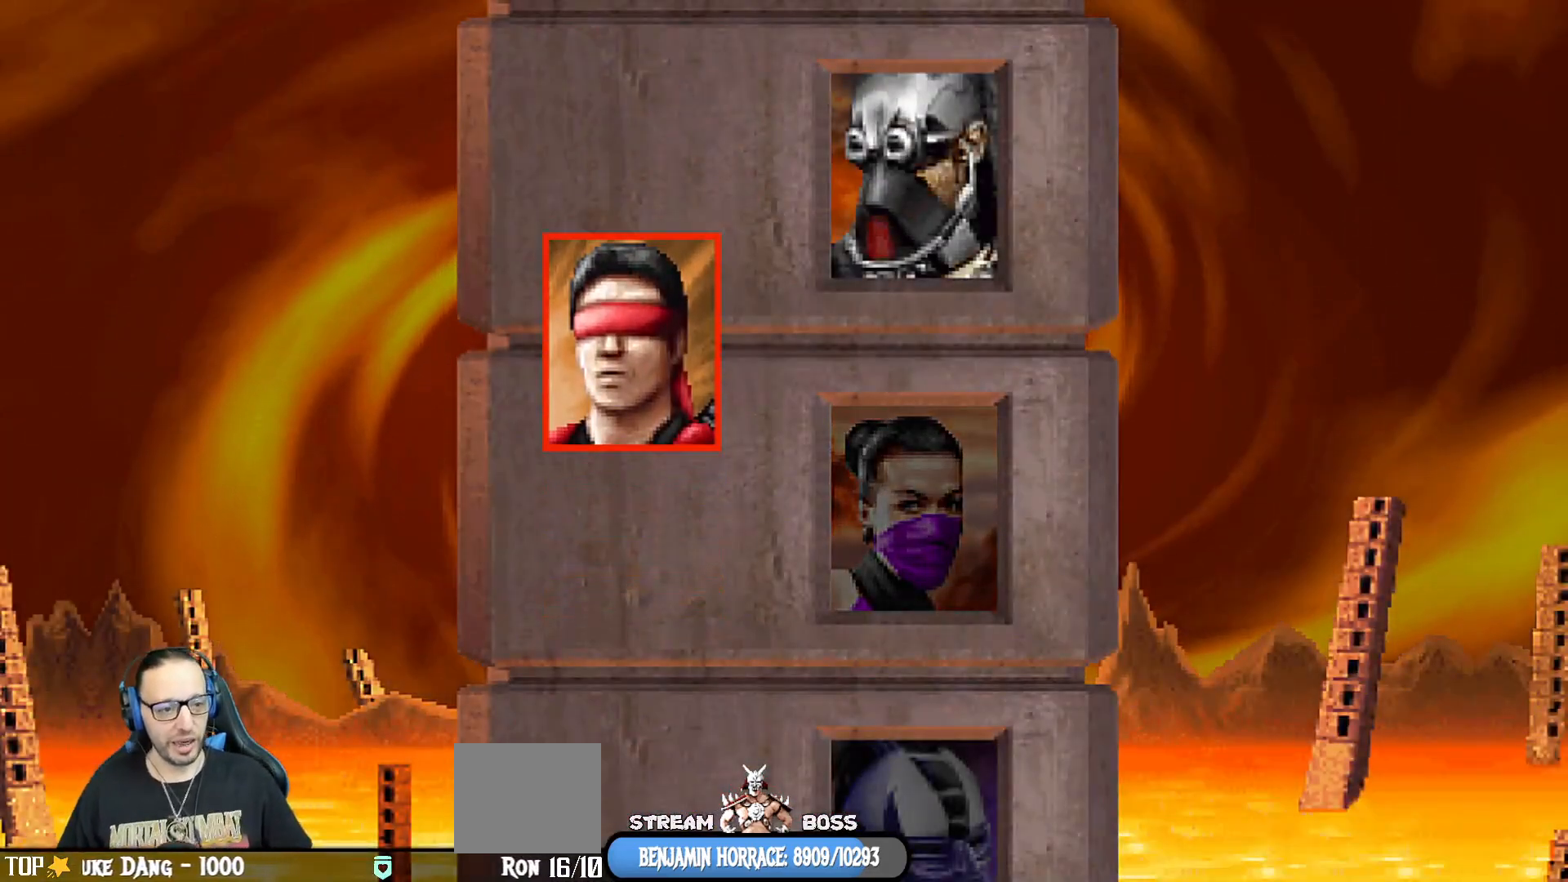
{"buttons": [], "left_stick": "center", "right_stick": "center", "events": []}
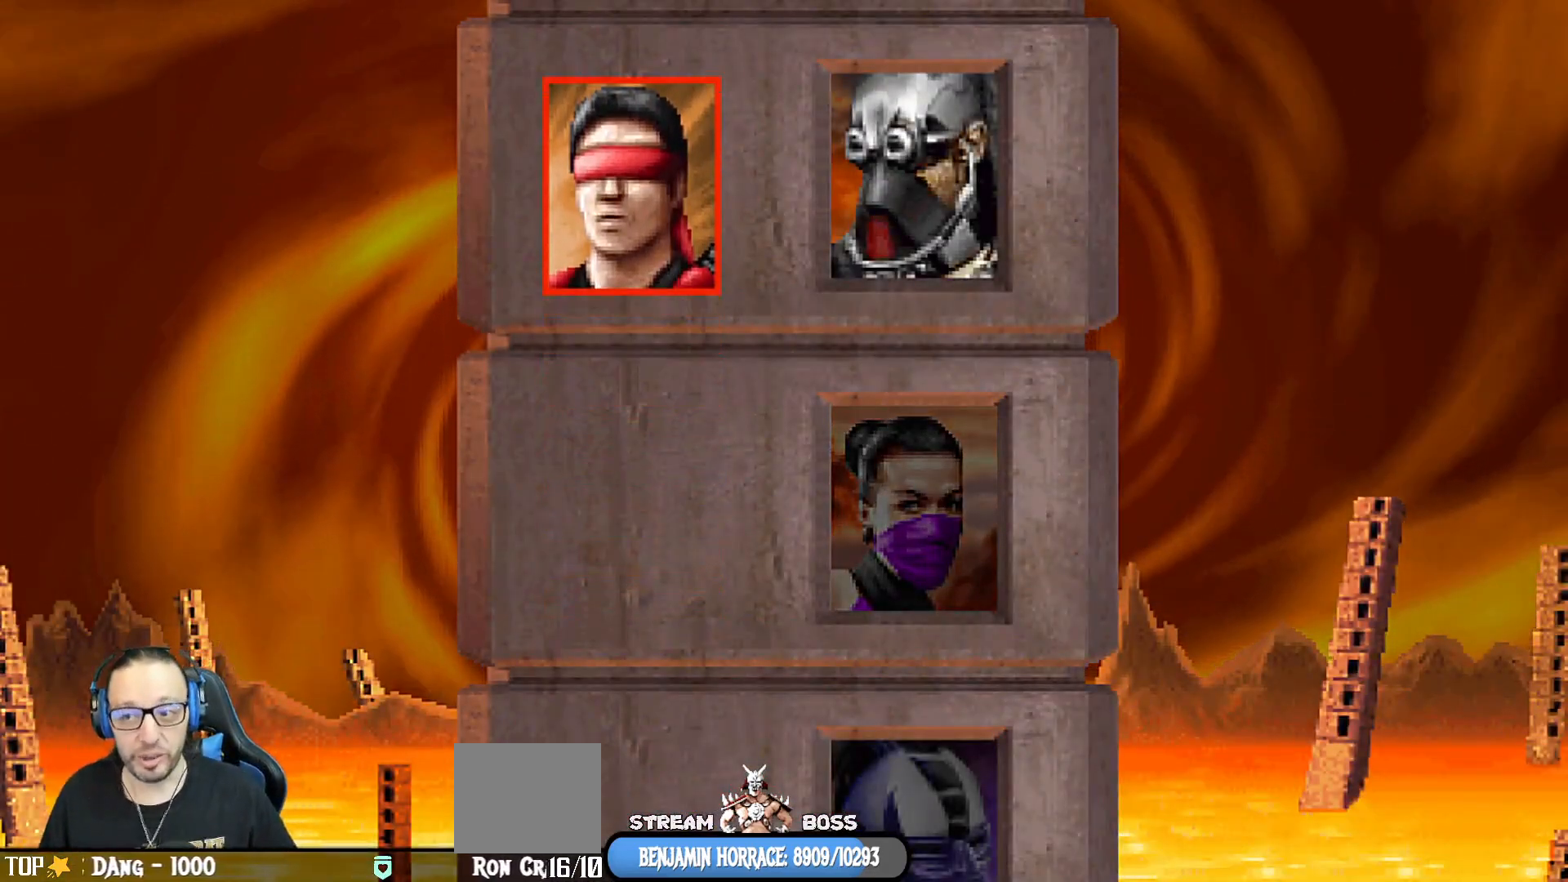
{"buttons": [], "left_stick": "center", "right_stick": "center", "events": []}
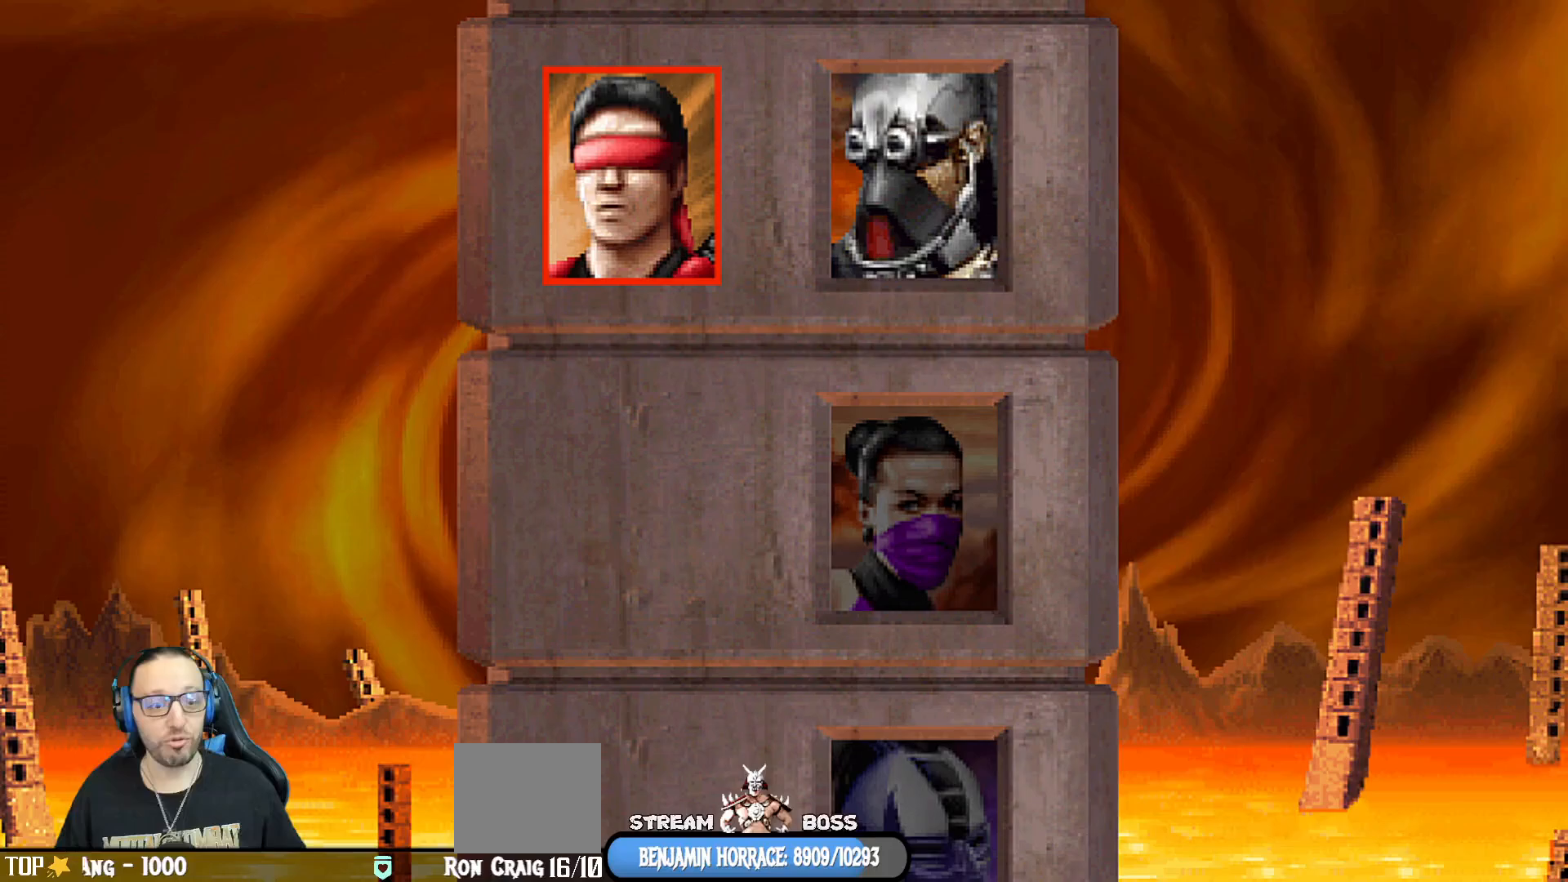
{"buttons": [], "left_stick": "center", "right_stick": "center", "events": []}
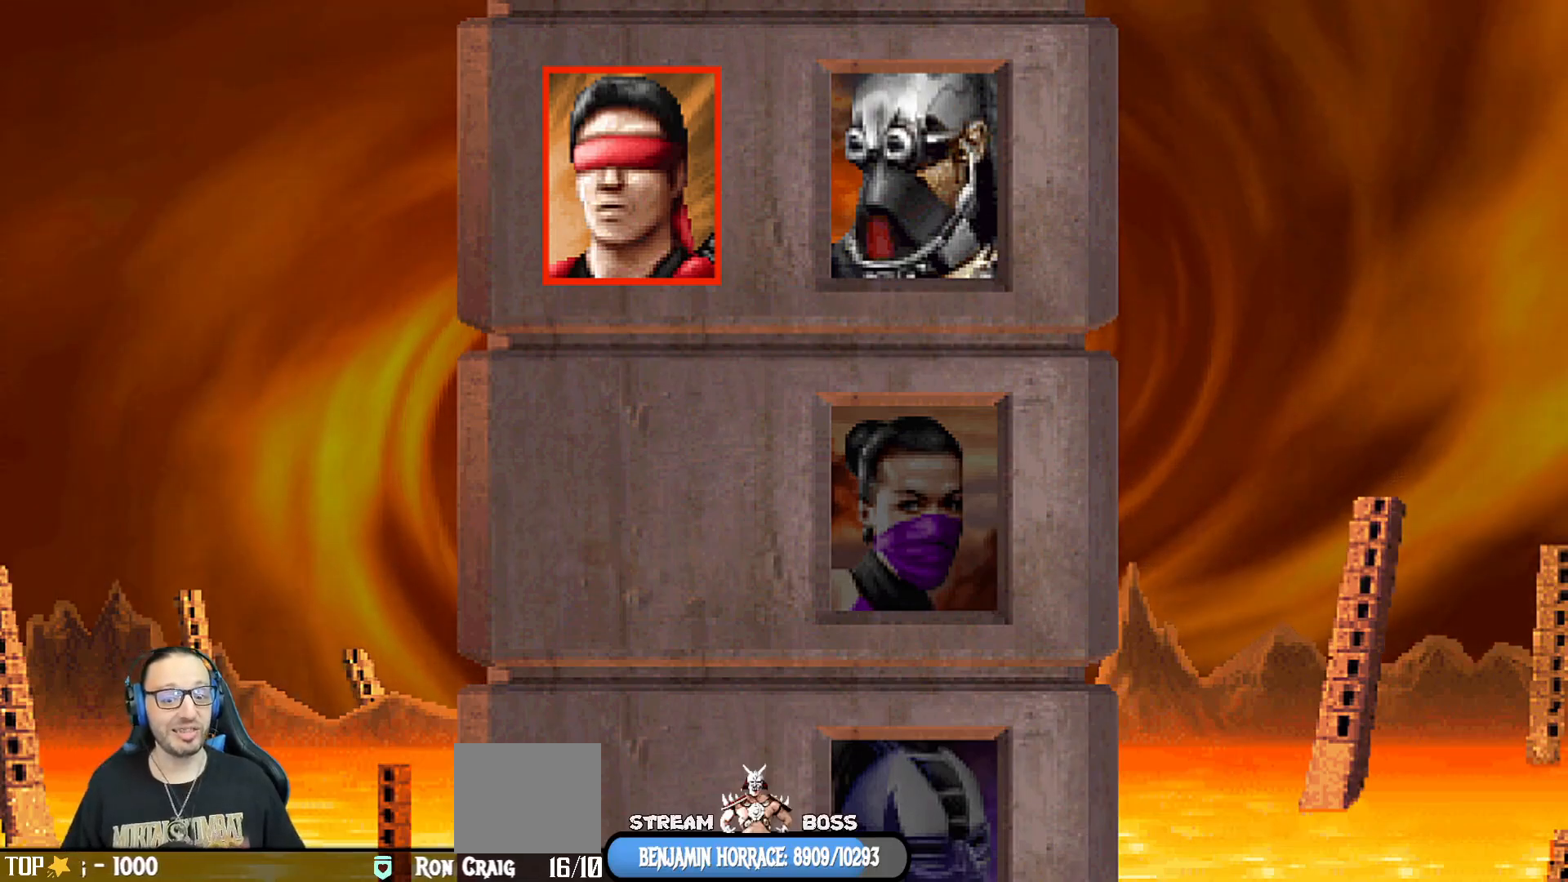
{"buttons": [], "left_stick": "center", "right_stick": "center", "events": []}
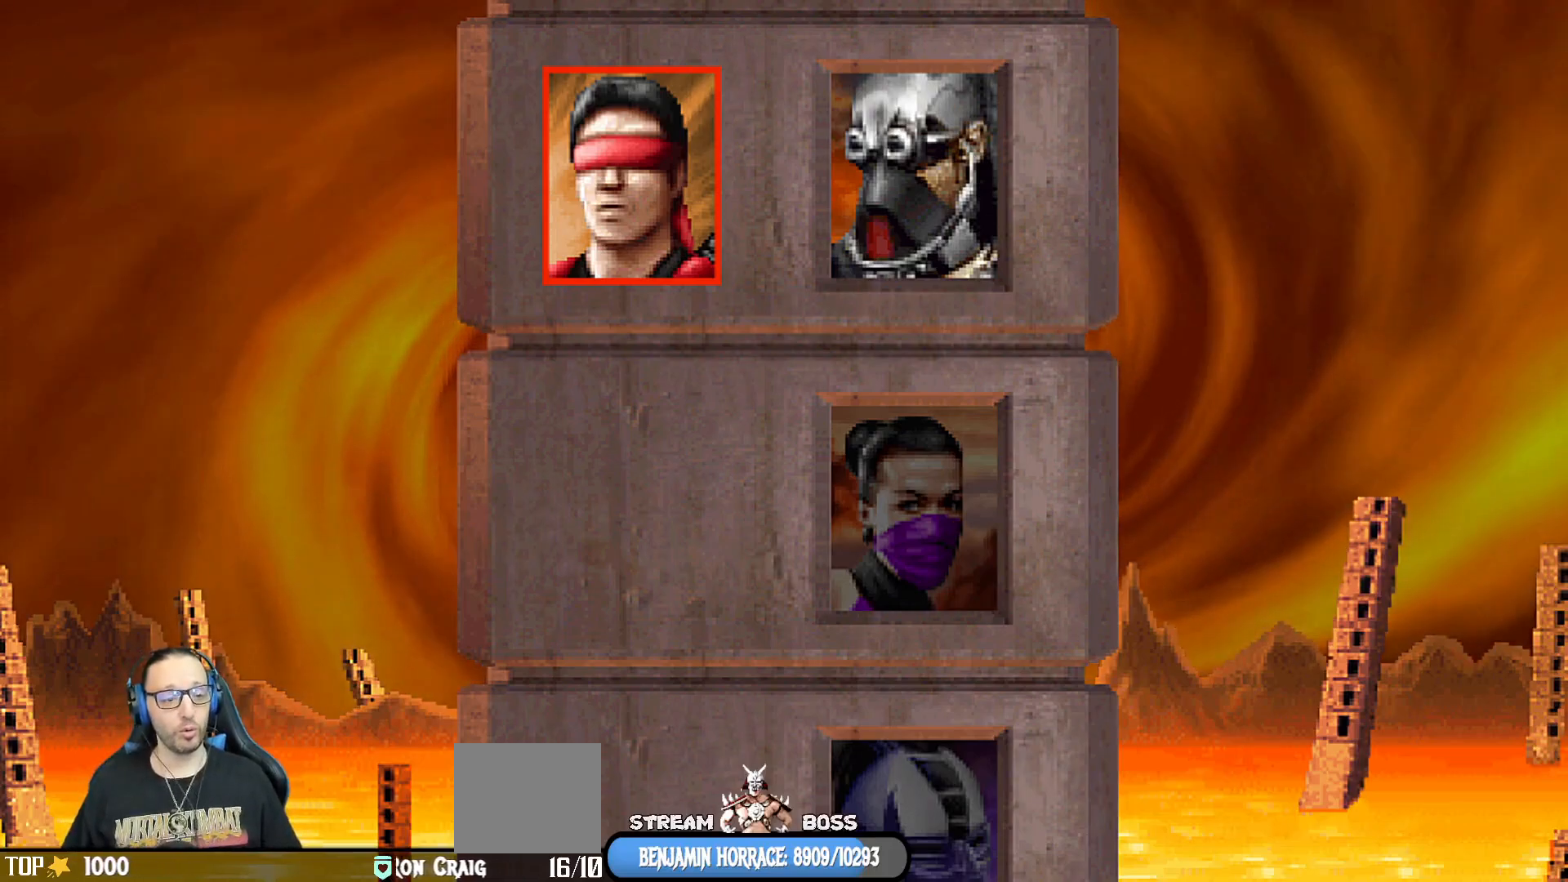
{"buttons": [], "left_stick": "center", "right_stick": "center", "events": [[133, "CROSS", "down"], [183, "CROSS", "up"]]}
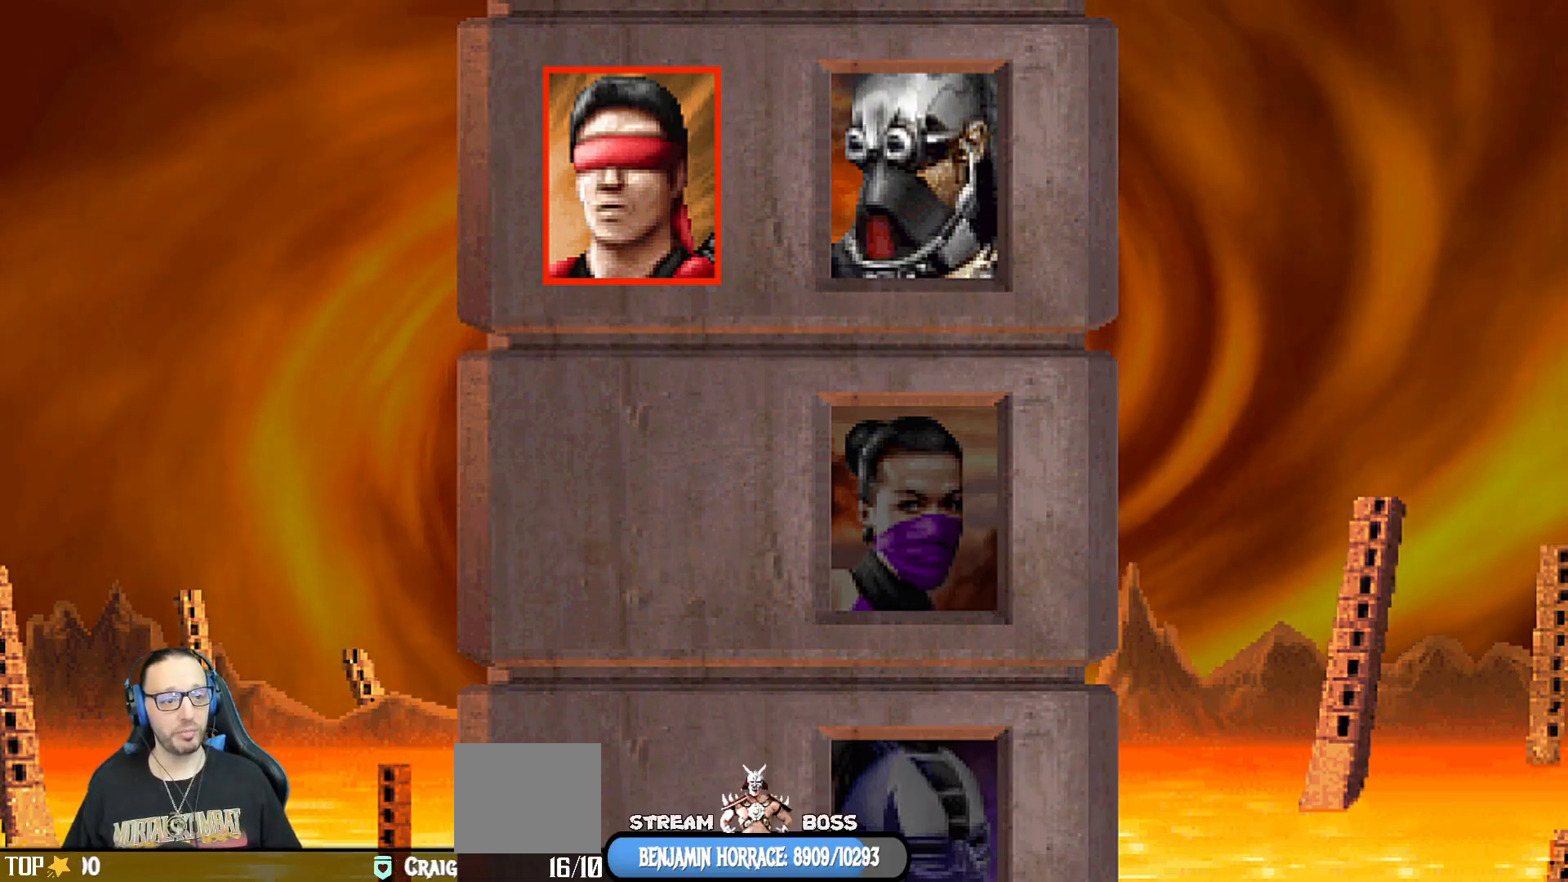
{"buttons": [], "left_stick": "center", "right_stick": "center", "events": []}
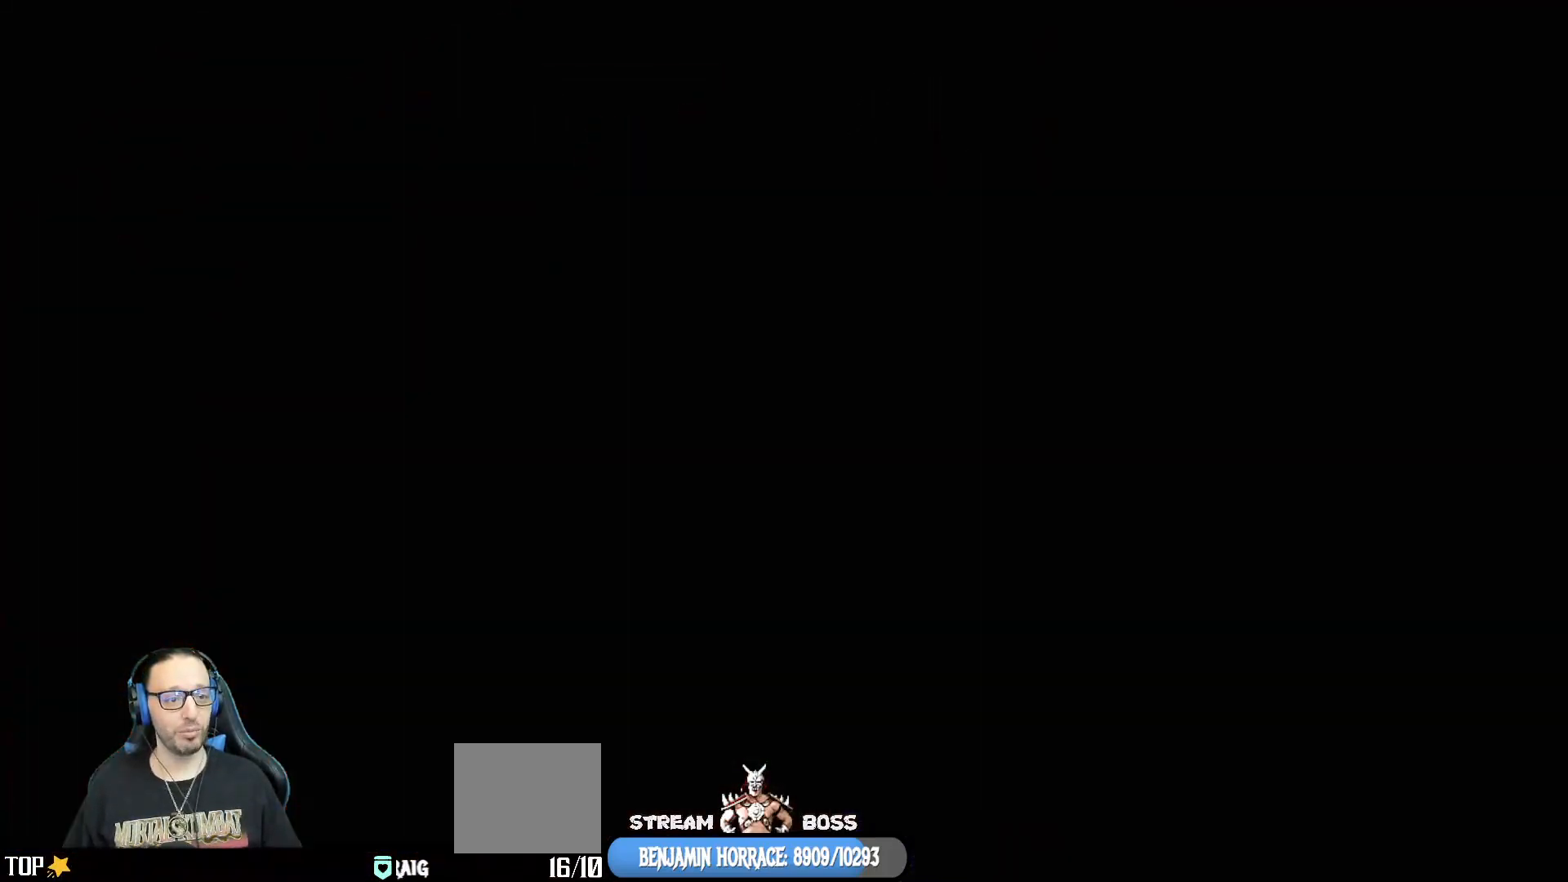
{"buttons": [], "left_stick": "center", "right_stick": "center", "events": []}
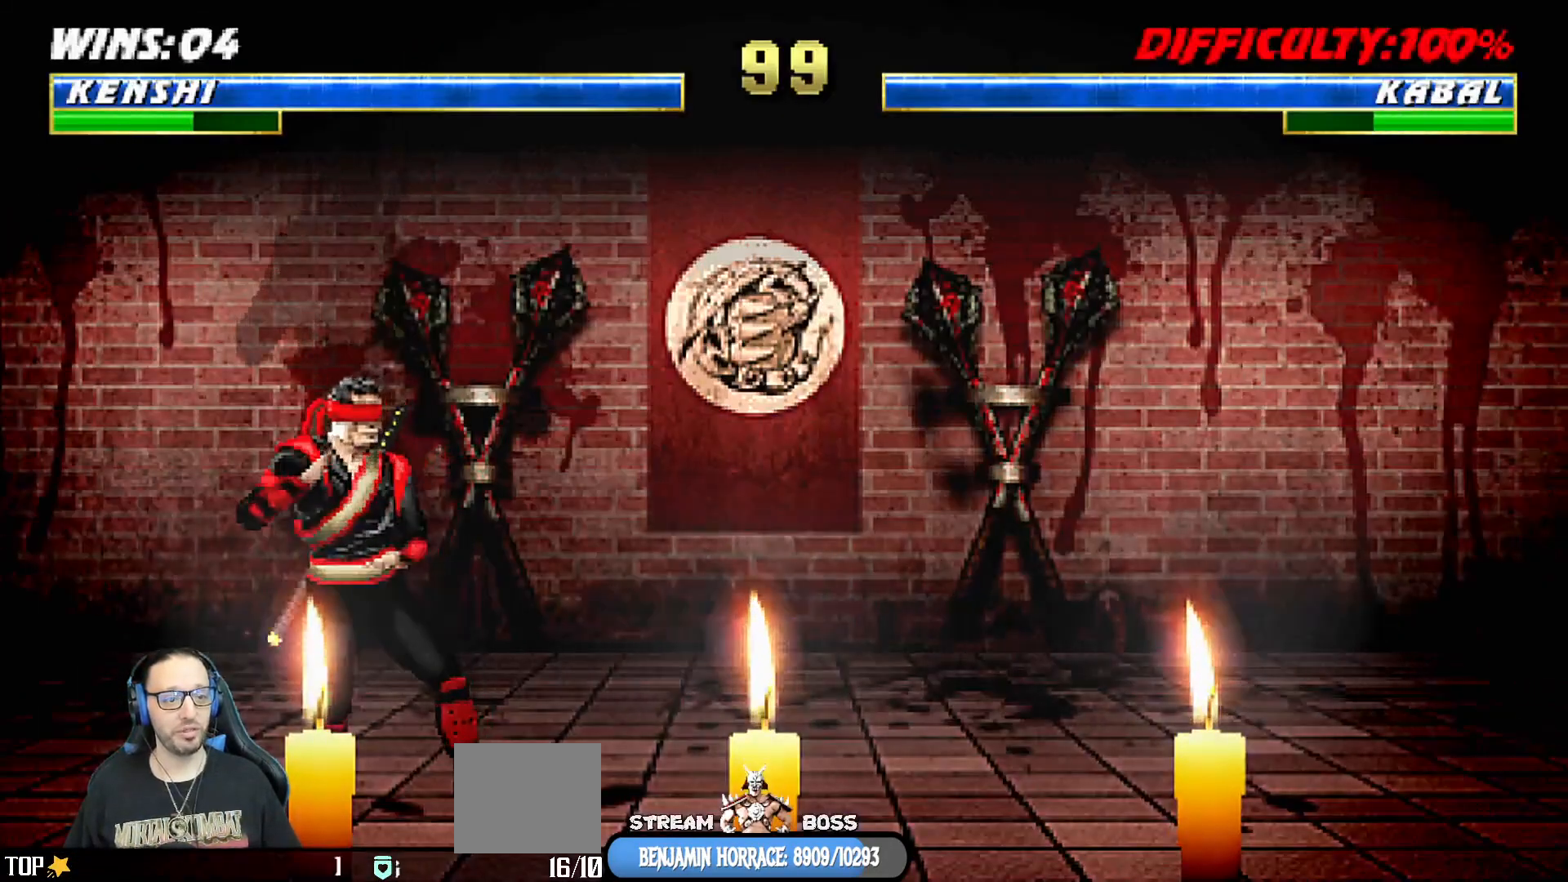
{"buttons": ["R1"], "left_stick": "center", "right_stick": "center", "events": [[383, "L1", "down"], [417, "R1", "down"], [483, "L1", "up"]]}
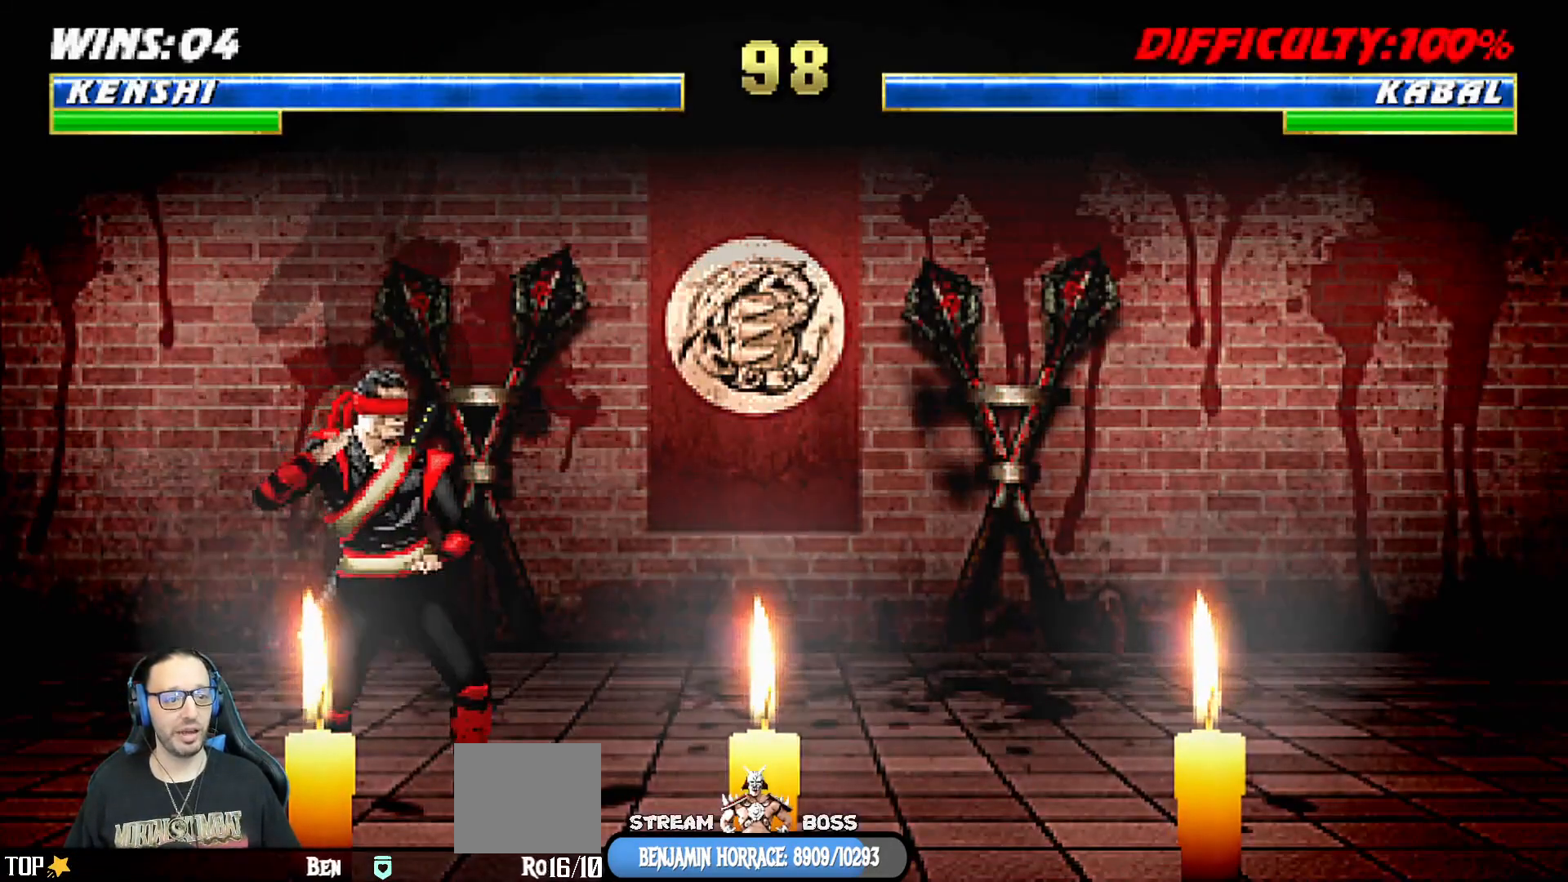
{"buttons": ["R1"], "left_stick": "center", "right_stick": "center", "events": [[50, "R1", "up"], [450, "R1", "down"]]}
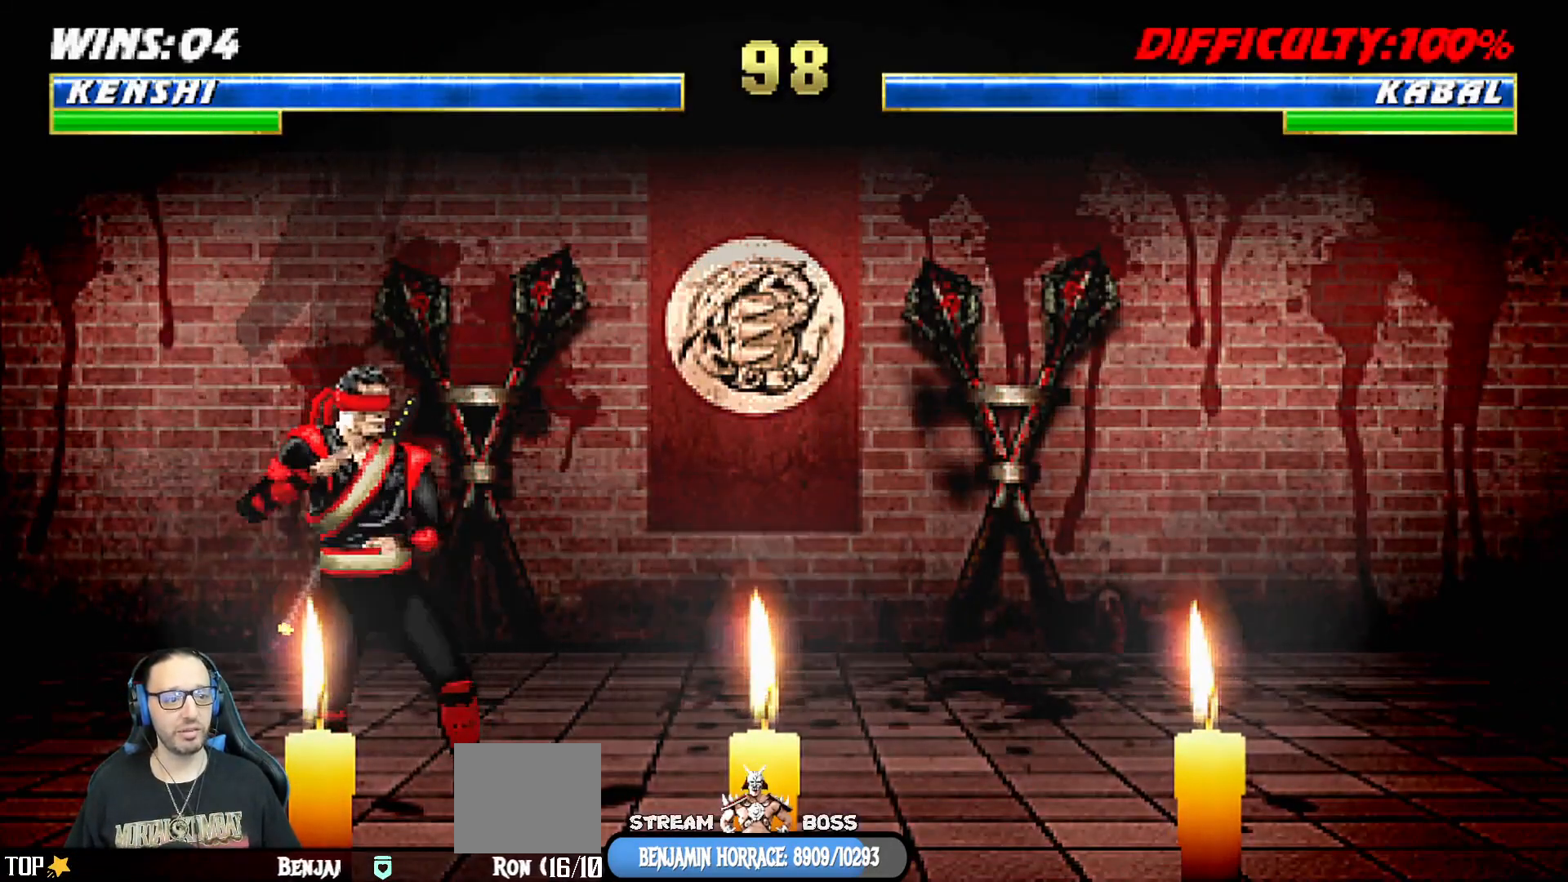
{"buttons": [], "left_stick": "center", "right_stick": "center", "events": [[117, "R1", "up"]]}
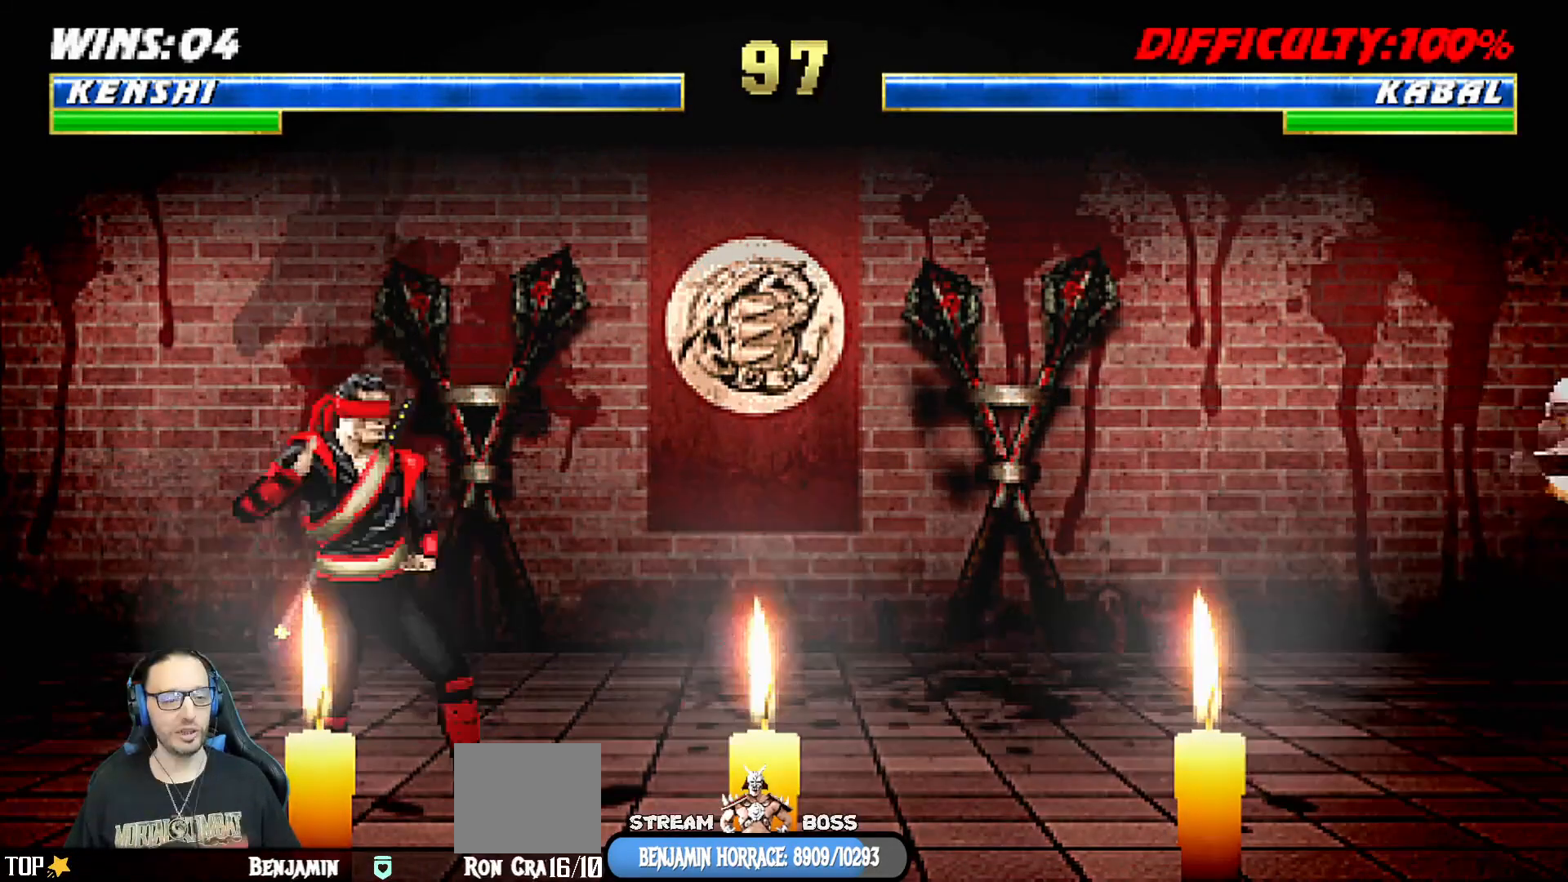
{"buttons": [], "left_stick": "center", "right_stick": "center", "events": []}
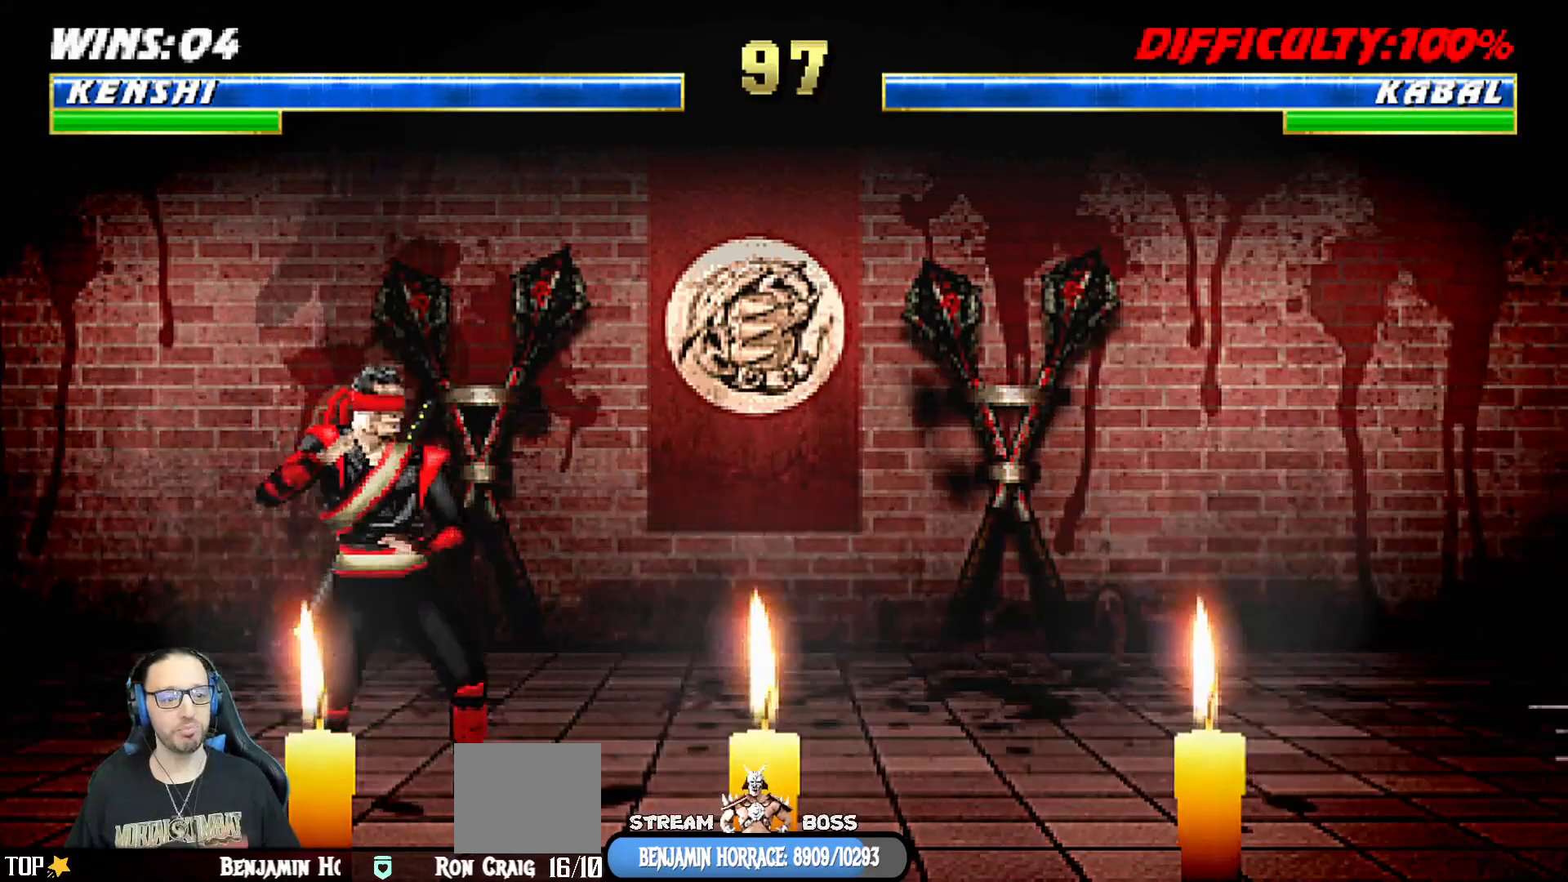
{"buttons": [], "left_stick": "center", "right_stick": "center", "events": []}
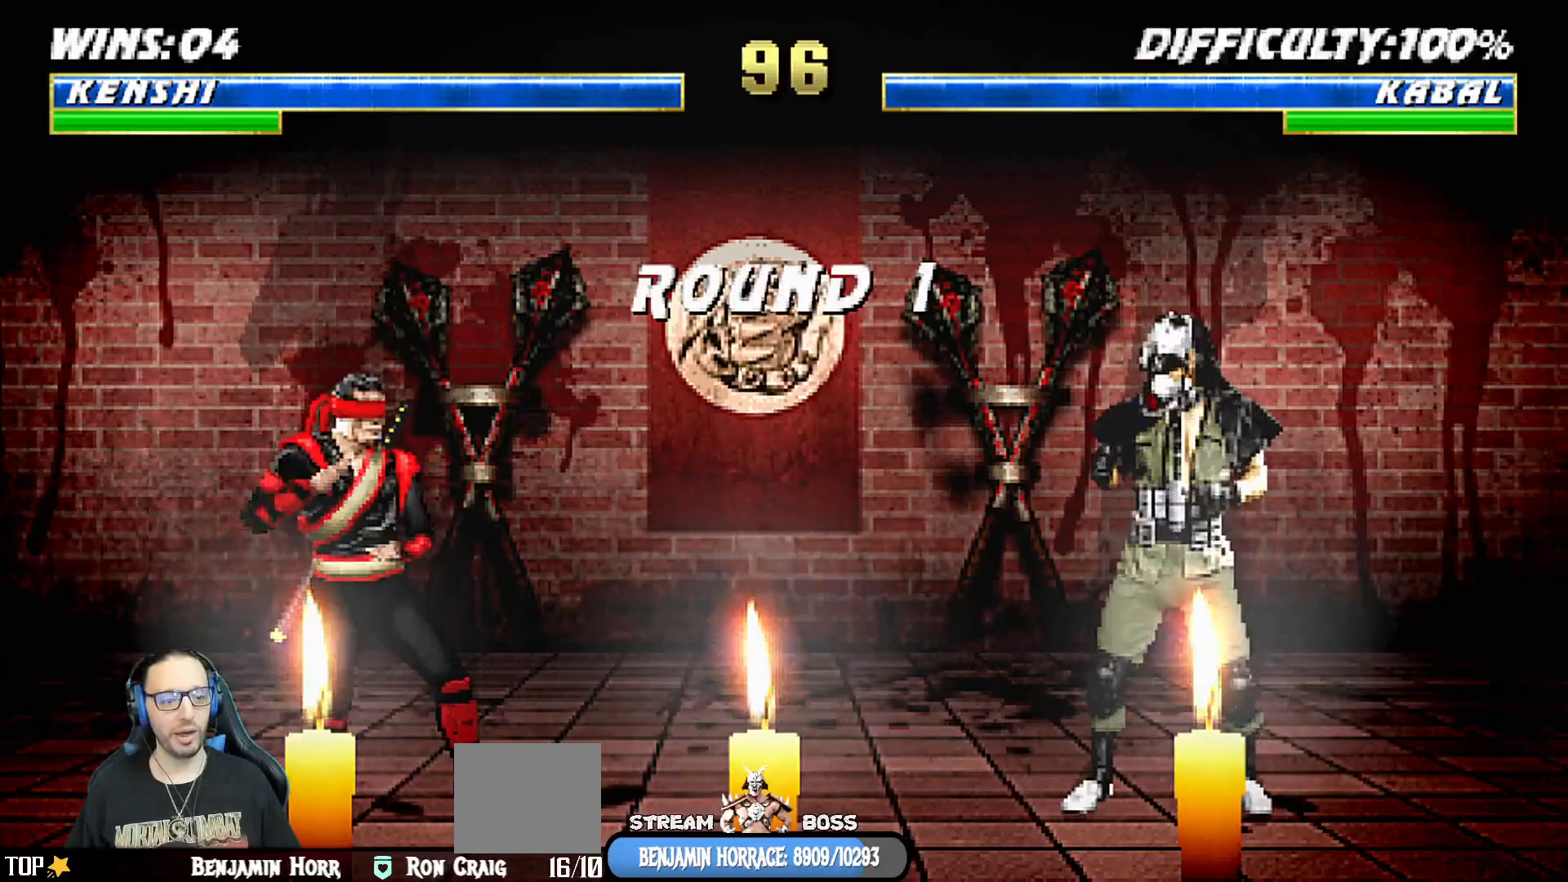
{"buttons": [], "left_stick": "center", "right_stick": "center", "events": []}
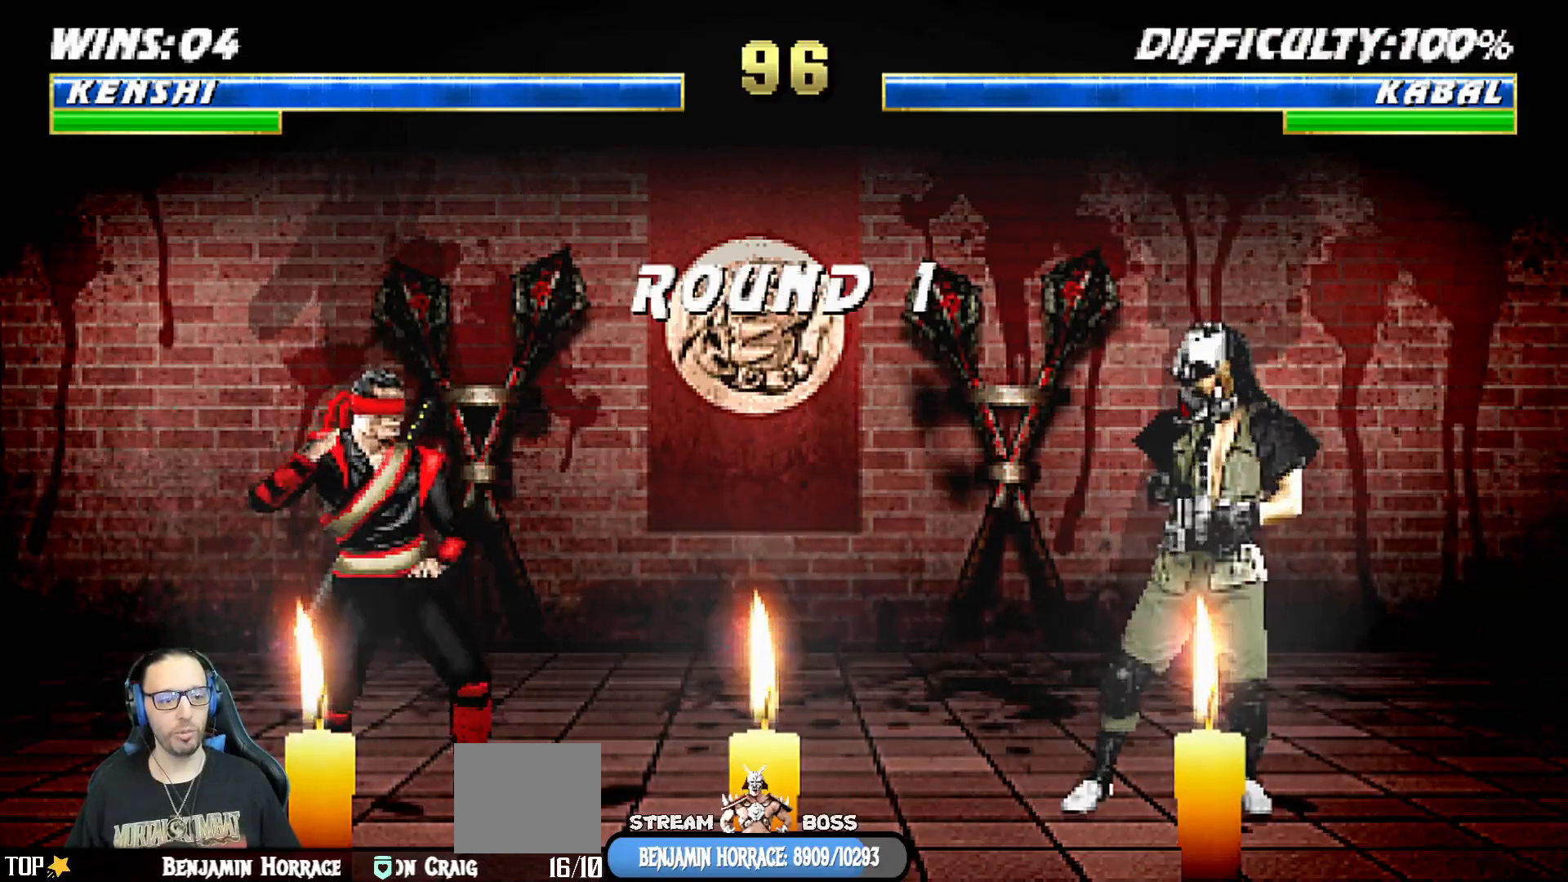
{"buttons": [], "left_stick": "center", "right_stick": "center", "events": []}
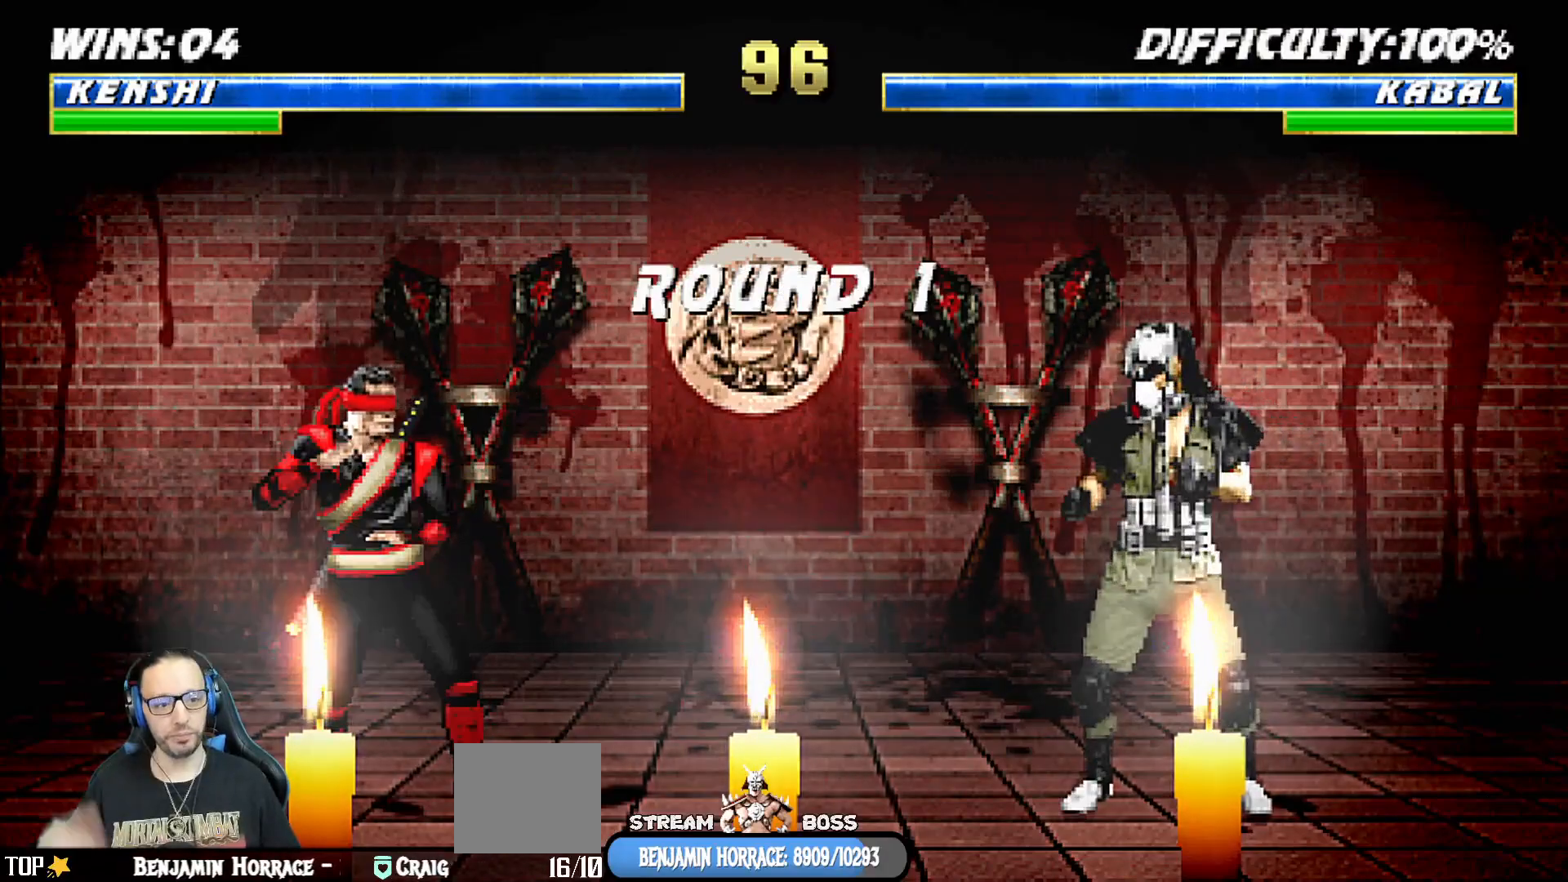
{"buttons": [], "left_stick": "center", "right_stick": "center", "events": []}
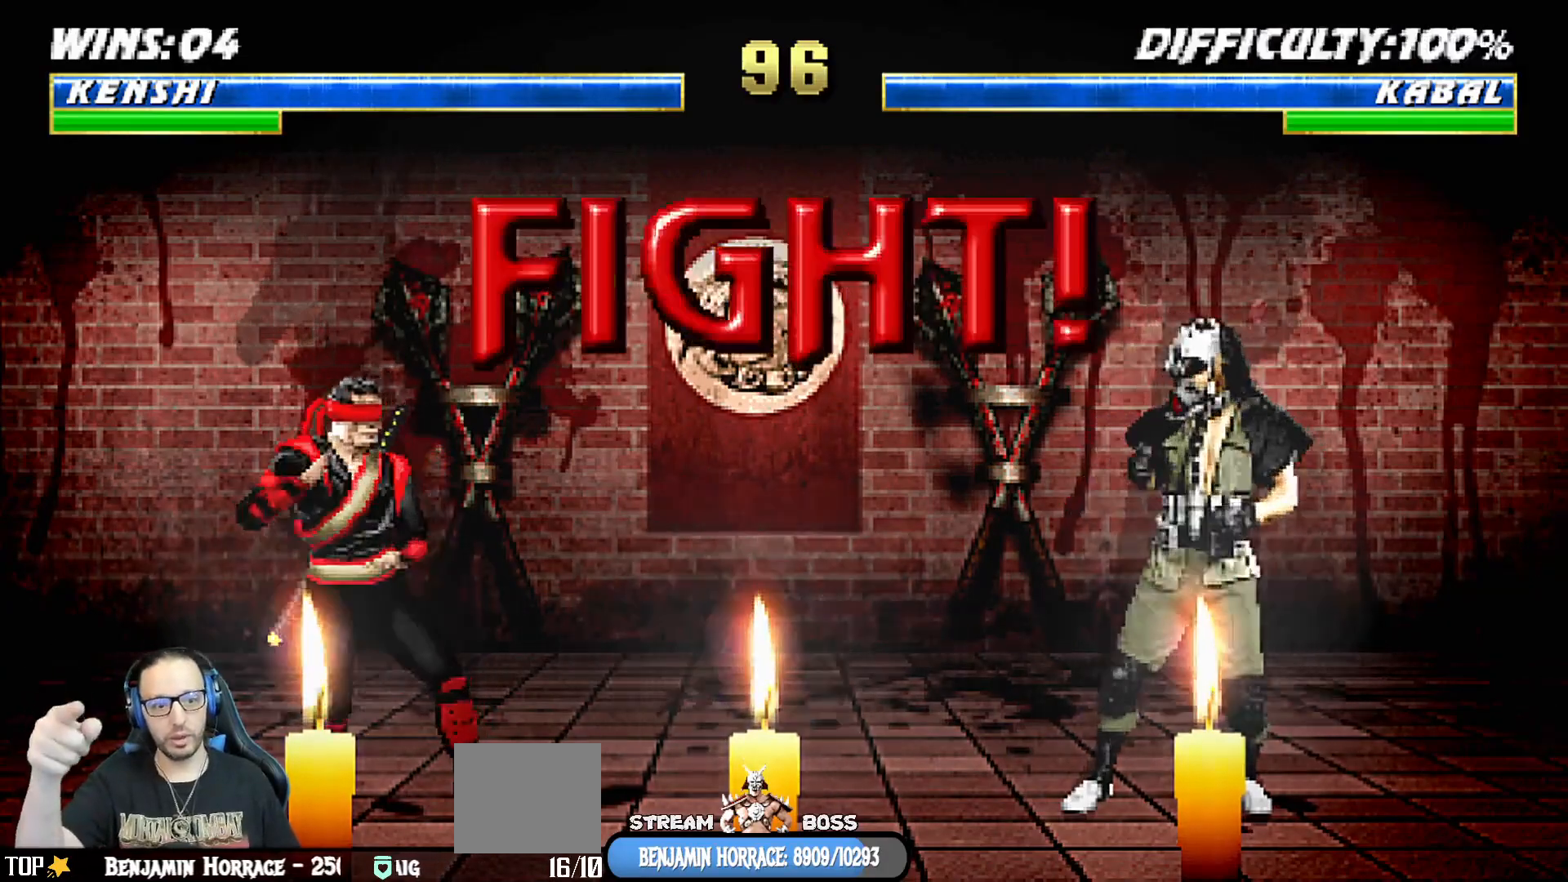
{"buttons": [], "left_stick": "center", "right_stick": "center", "events": []}
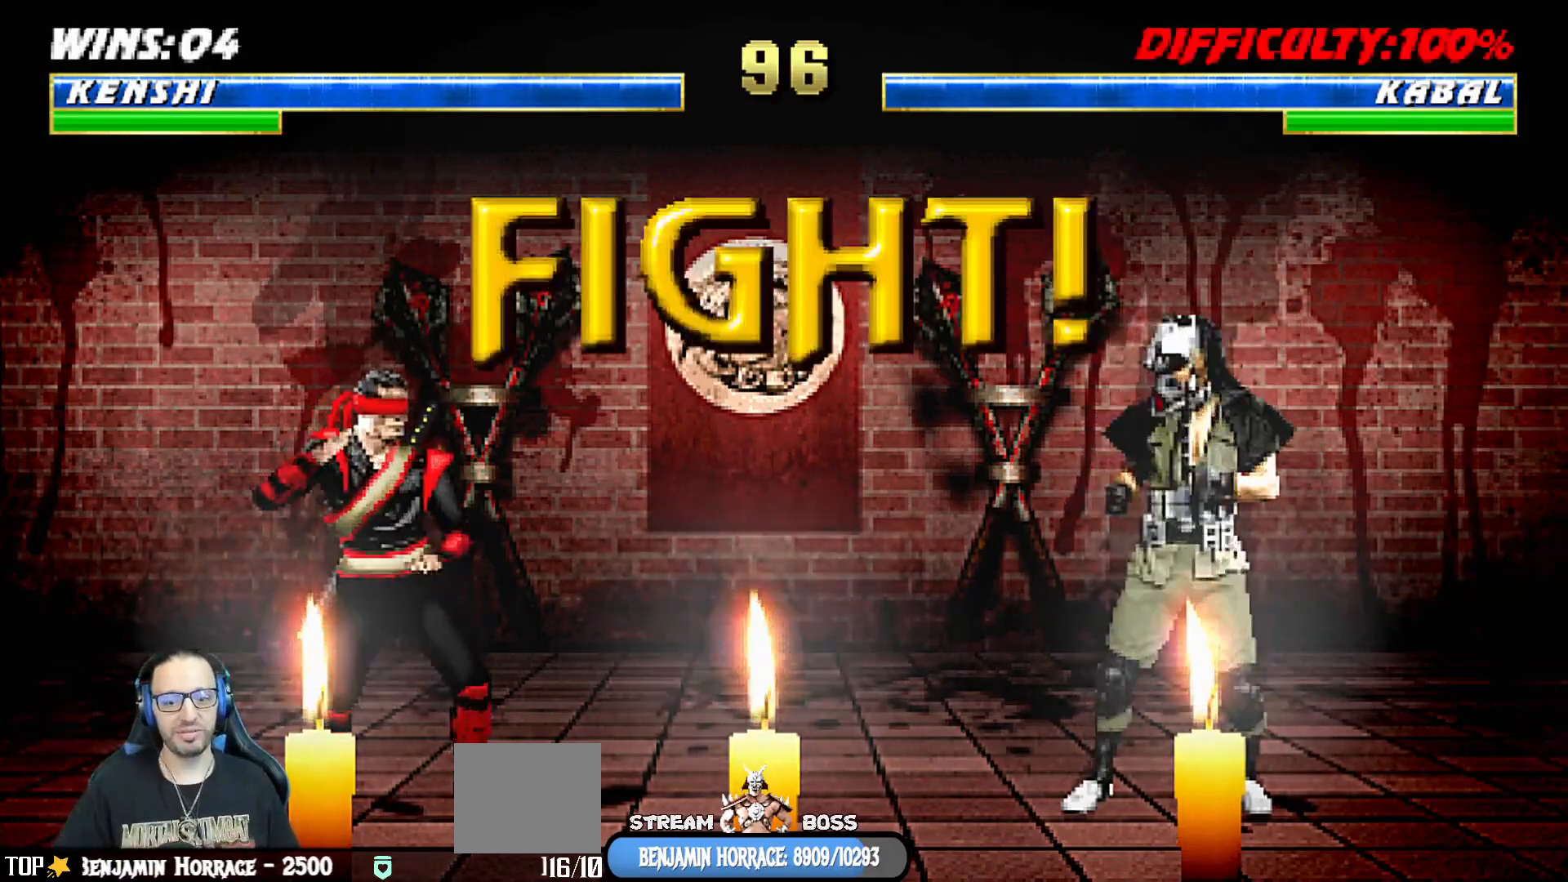
{"buttons": ["L1", "DPAD_RIGHT"], "left_stick": "center", "right_stick": "center", "events": [[450, "DPAD_RIGHT", "down"], [450, "L1", "down"]]}
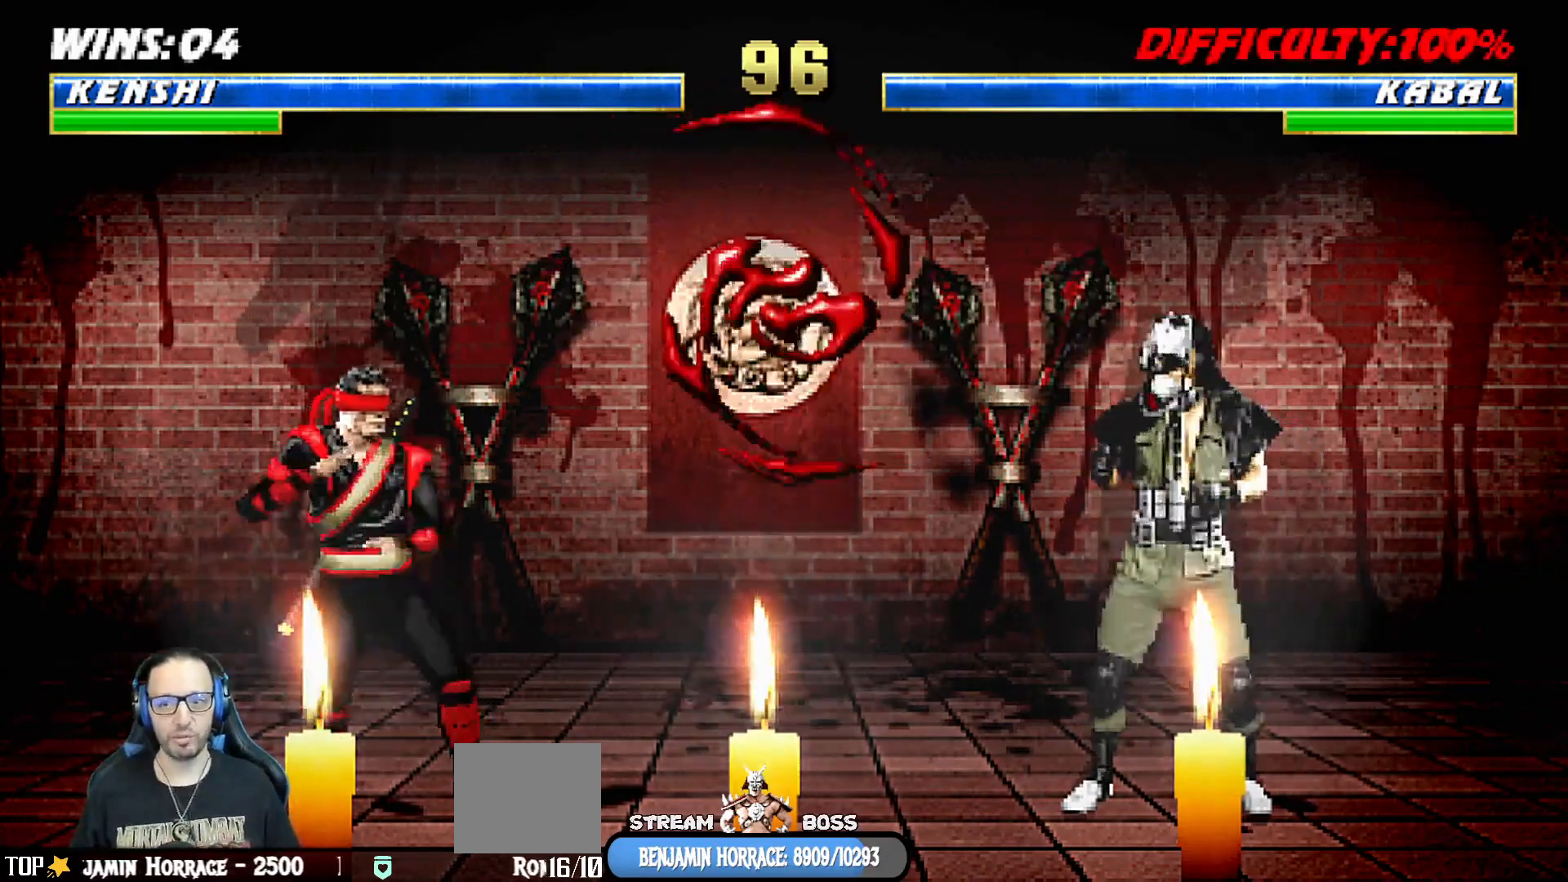
{"buttons": ["L1", "DPAD_DOWN"], "left_stick": "center", "right_stick": "center", "events": [[117, "DPAD_UP", "down"], [217, "DPAD_RIGHT", "up"], [433, "DPAD_UP", "up"], [500, "DPAD_DOWN", "down"]]}
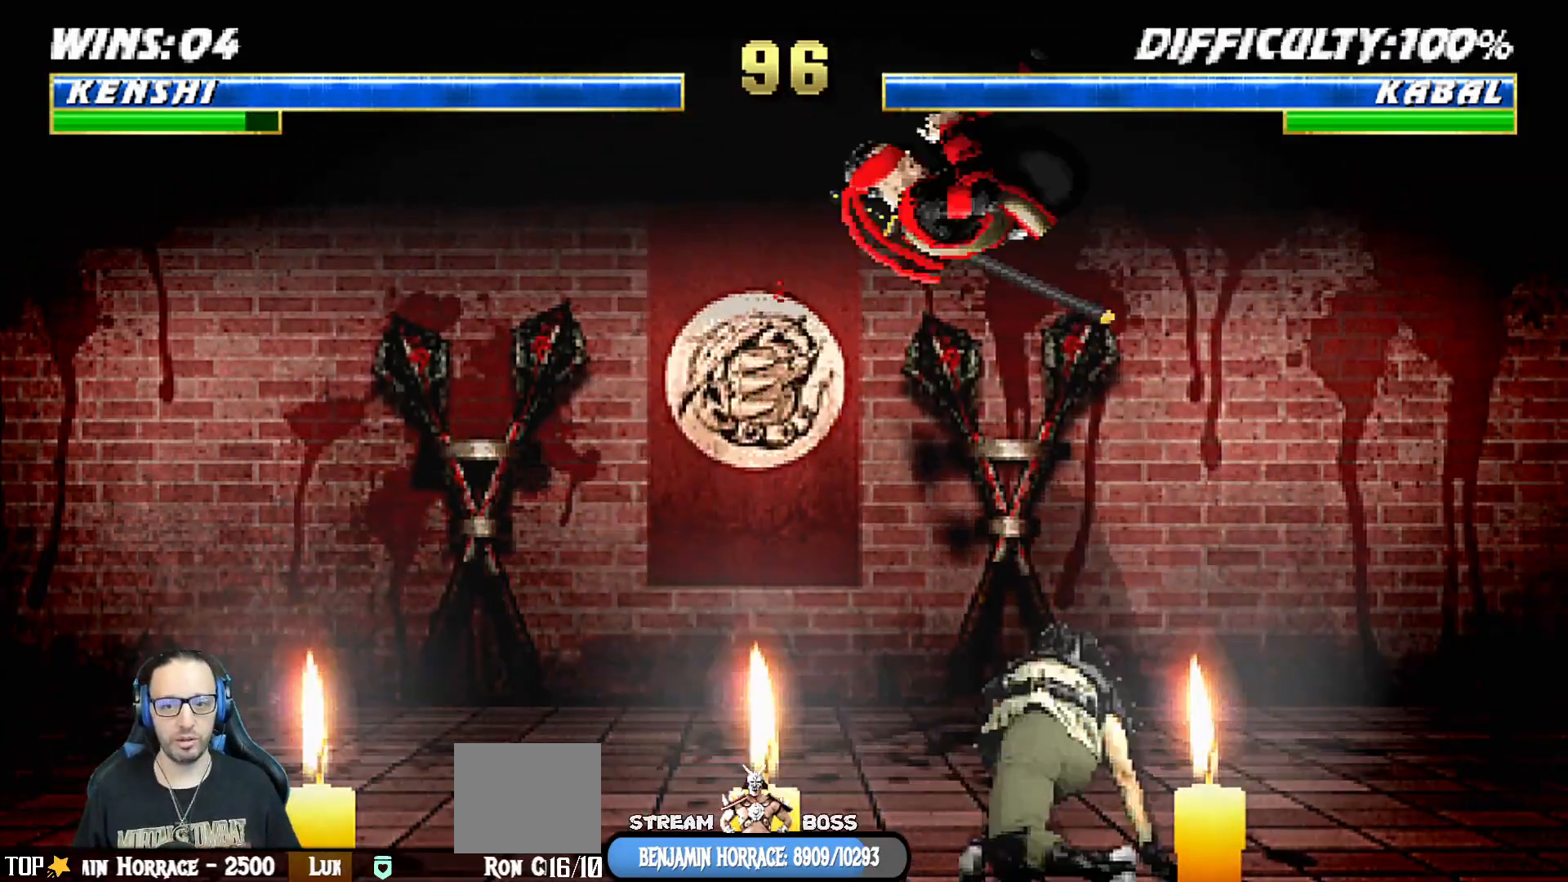
{"buttons": ["SQUARE", "L1", "DPAD_DOWN"], "left_stick": "center", "right_stick": "center", "events": [[33, "SQUARE", "down"], [117, "SQUARE", "up"], [200, "SQUARE", "down"], [267, "SQUARE", "up"], [350, "SQUARE", "down"]]}
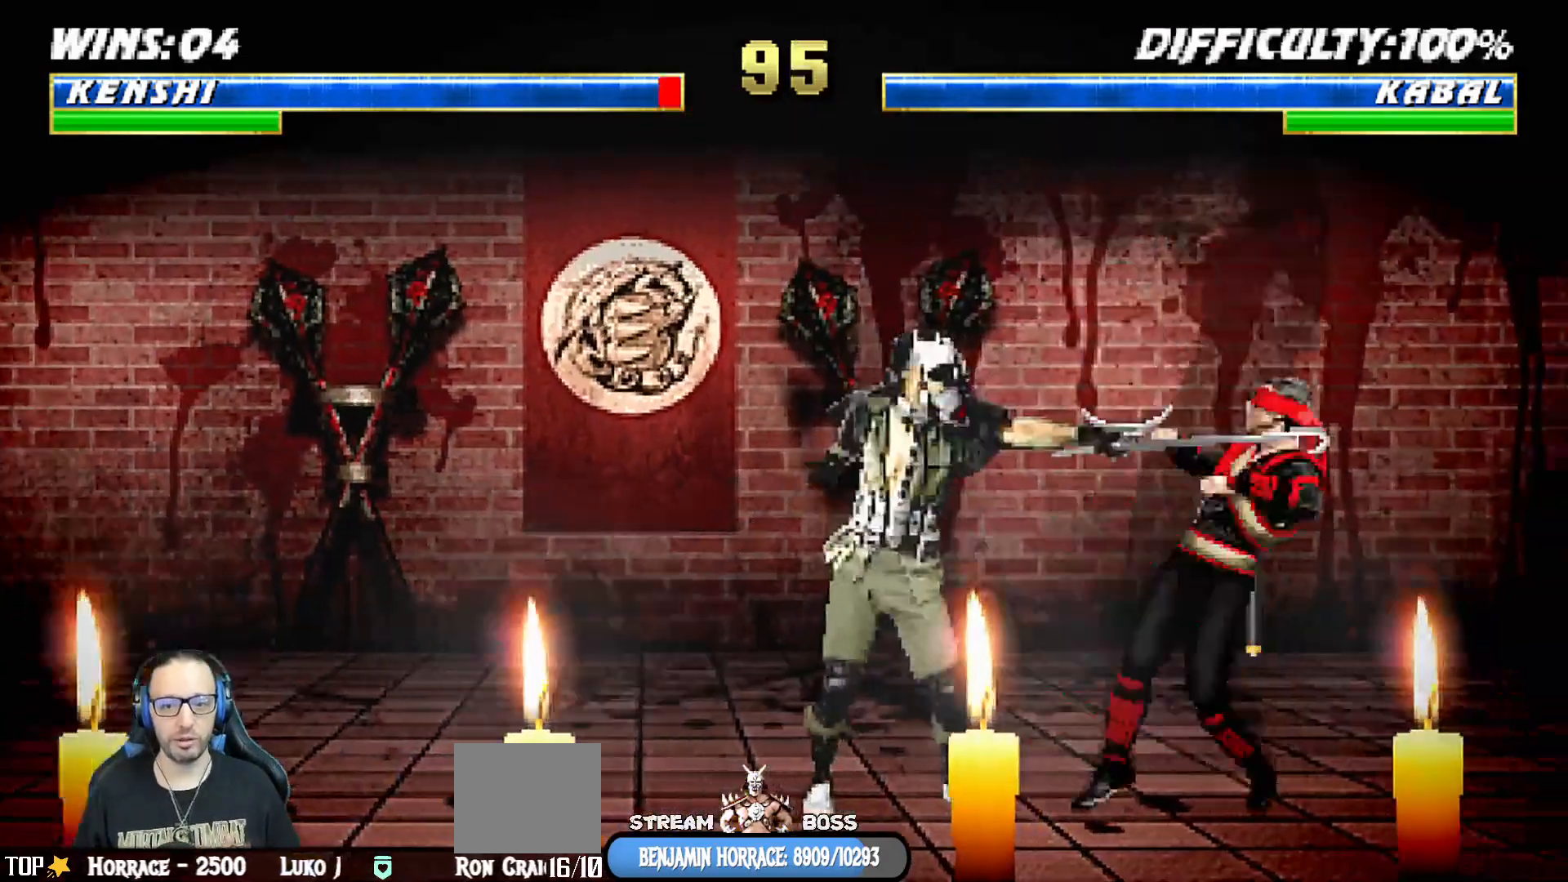
{"buttons": ["L1", "R1", "DPAD_DOWN", "DPAD_RIGHT"], "left_stick": "center", "right_stick": "center", "events": [[17, "DPAD_RIGHT", "down"], [33, "R1", "down"], [67, "SQUARE", "up"], [267, "DPAD_DOWN", "up"], [300, "L1", "up"], [350, "DPAD_DOWN", "down"], [350, "L1", "down"]]}
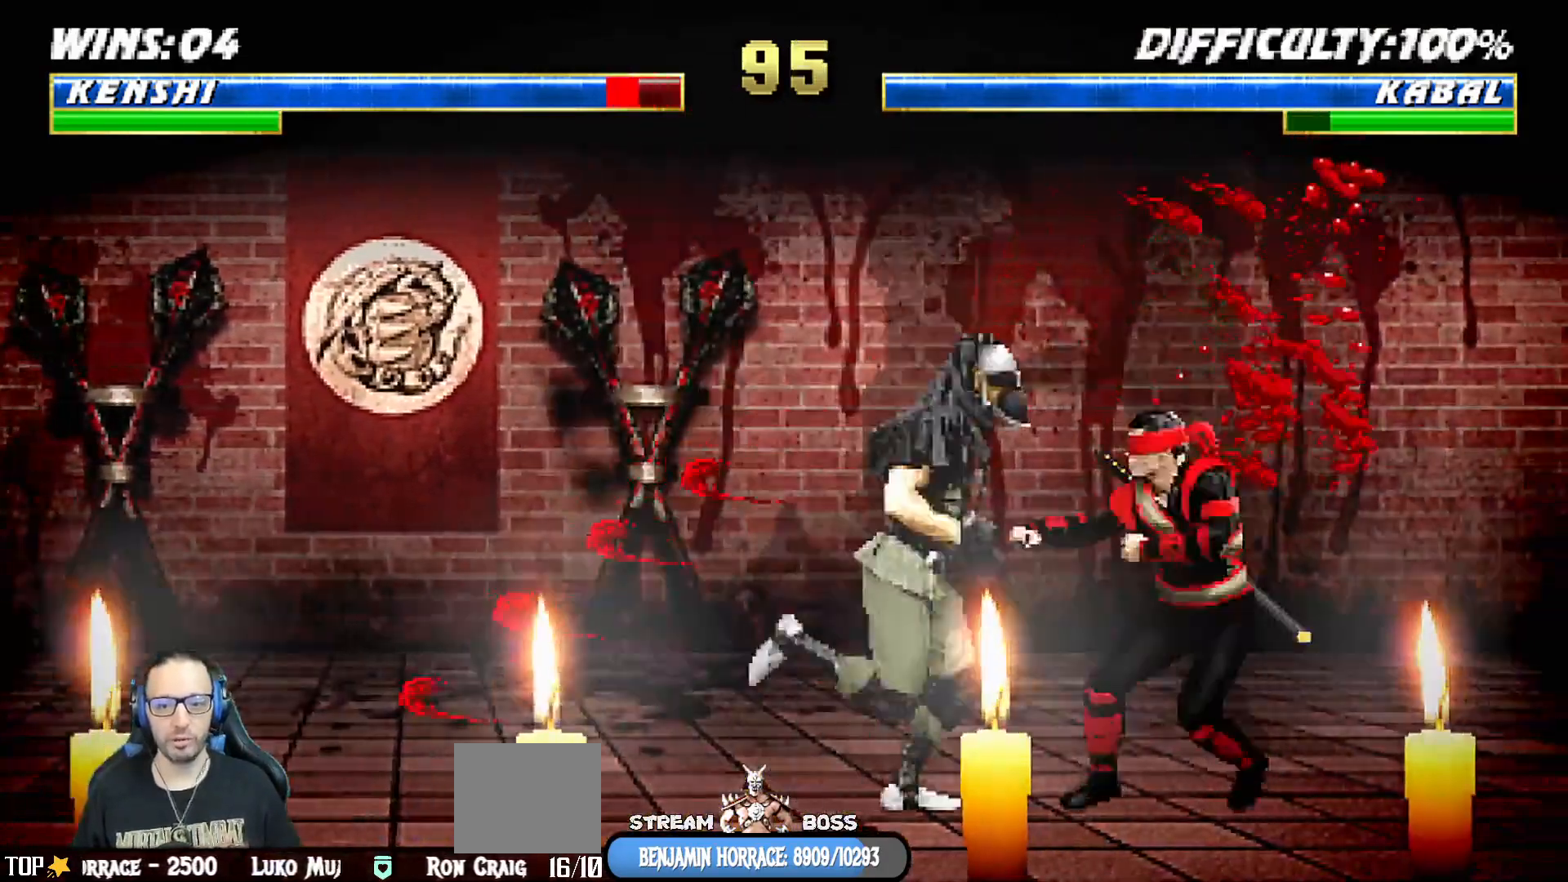
{"buttons": ["R1"], "left_stick": "center", "right_stick": "center", "events": [[267, "DPAD_DOWN", "up"], [333, "DPAD_RIGHT", "up"], [350, "L1", "up"]]}
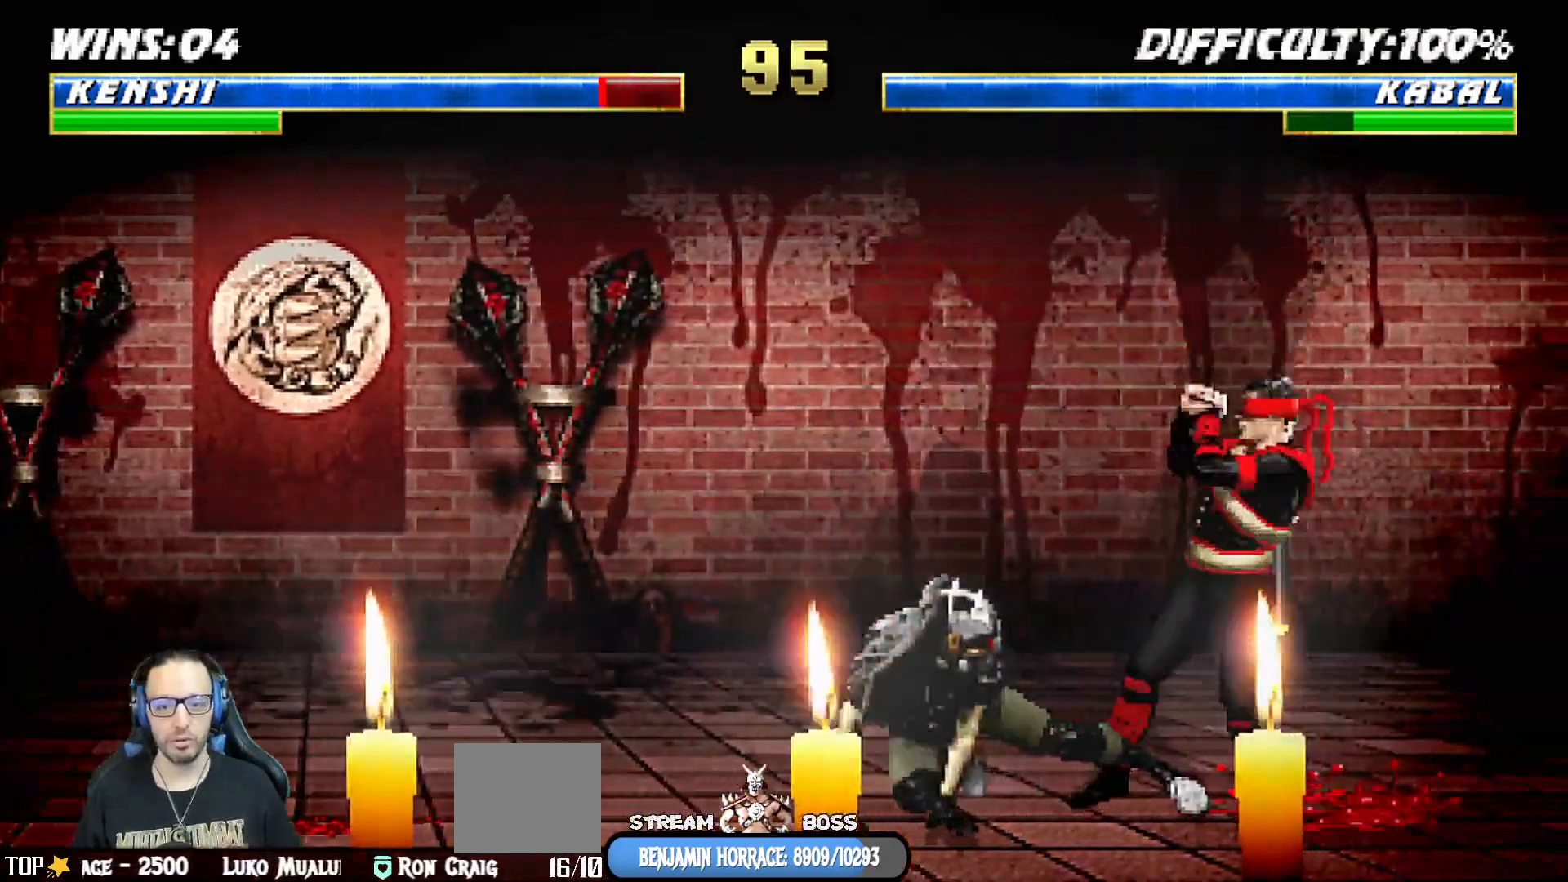
{"buttons": ["L1", "DPAD_UP", "DPAD_LEFT"], "left_stick": "center", "right_stick": "center", "events": [[167, "R1", "up"], [200, "DPAD_LEFT", "down"], [200, "L1", "down"], [250, "DPAD_UP", "down"], [450, "DPAD_LEFT", "up"], [500, "DPAD_LEFT", "down"]]}
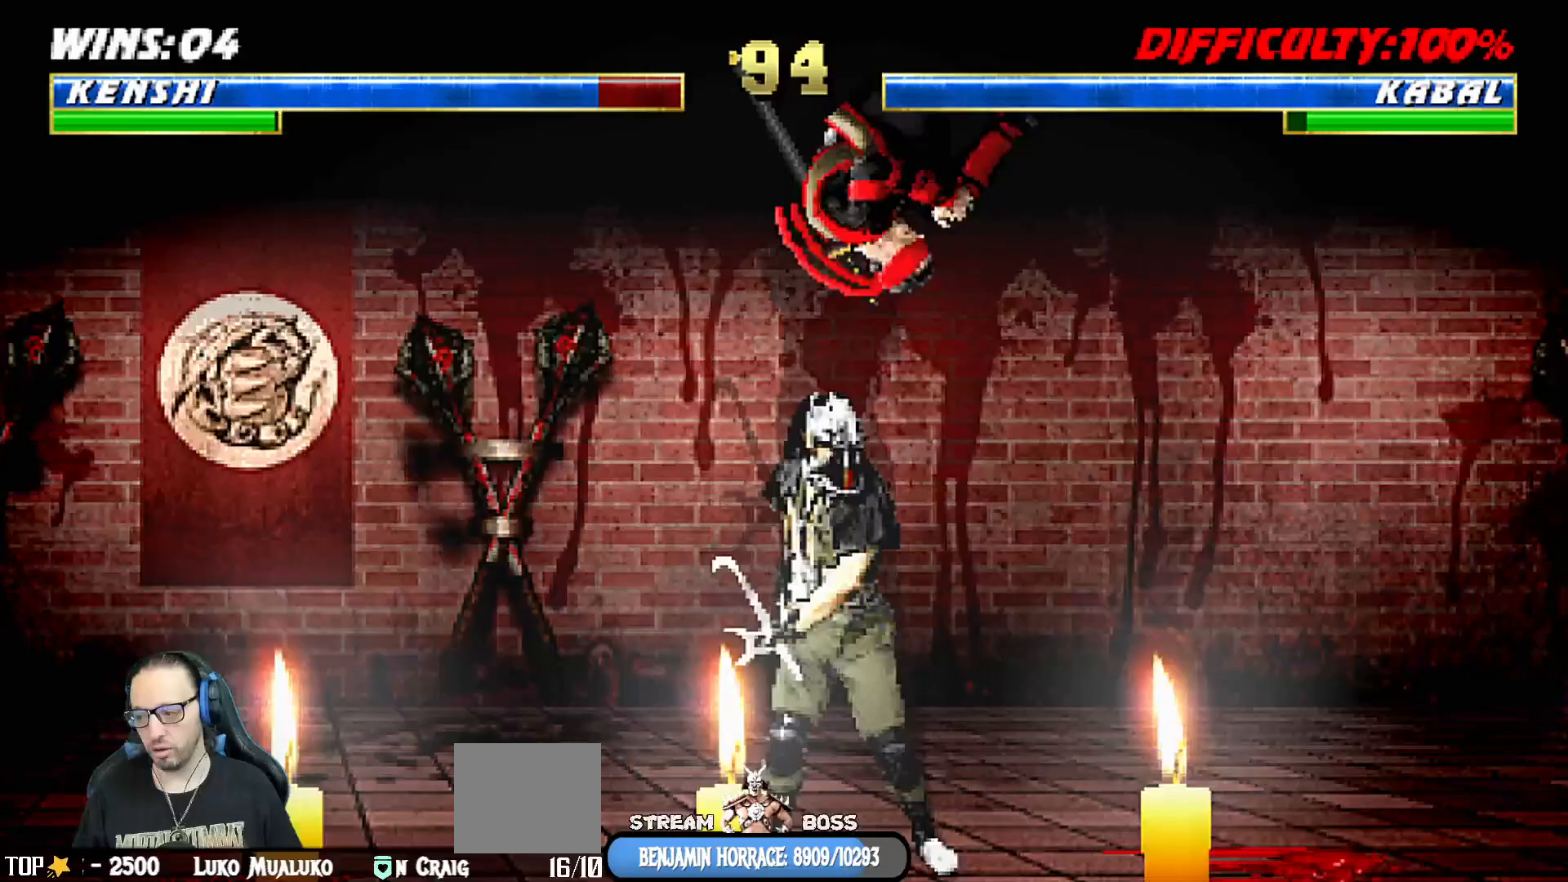
{"buttons": ["SQUARE", "L1", "DPAD_DOWN"], "left_stick": "center", "right_stick": "center", "events": [[17, "DPAD_LEFT", "up"], [33, "DPAD_UP", "up"], [83, "DPAD_DOWN", "down"], [167, "SQUARE", "down"], [250, "SQUARE", "up"], [333, "SQUARE", "down"], [400, "SQUARE", "up"], [467, "SQUARE", "down"]]}